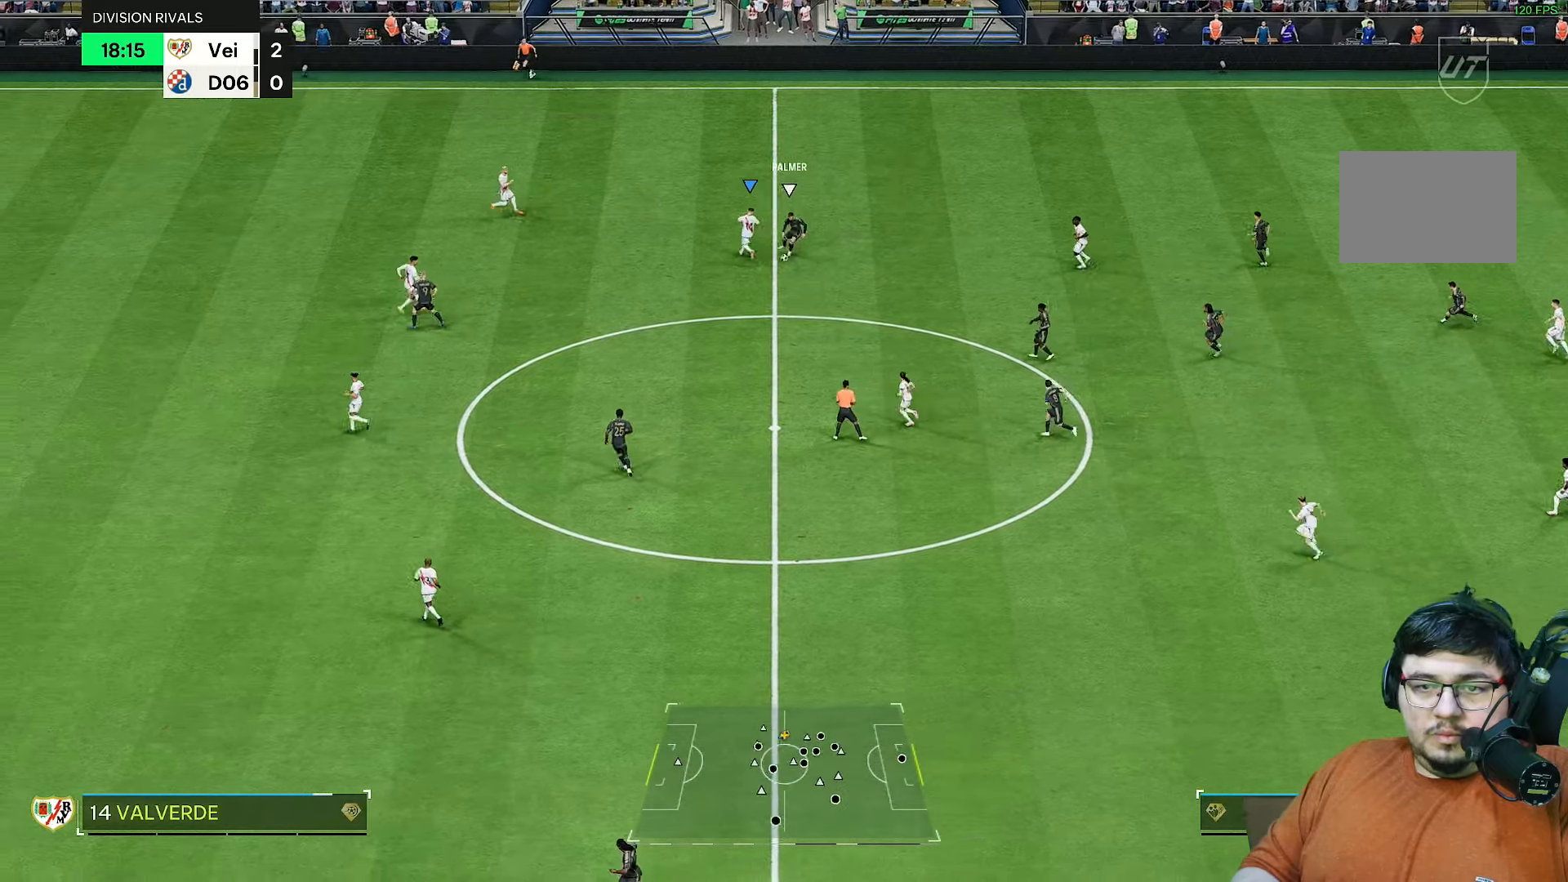
Gameplay with a controller (PlayStation layout); each line is a JSON object with the inputs held at the frame after it. "events" lists button and stick changes between this image and that frame as [ms after this image, input, new state], when the widget could be followed in between. Not read: L3 R3.
{"buttons": ["R2"], "left_stick": "up-left", "right_stick": "center", "events": [[83, "left_stick", "down-left"], [217, "left_stick", "left"], [233, "right_stick", "down-right"], [283, "right_stick", "center"], [483, "left_stick", "up-left"]]}
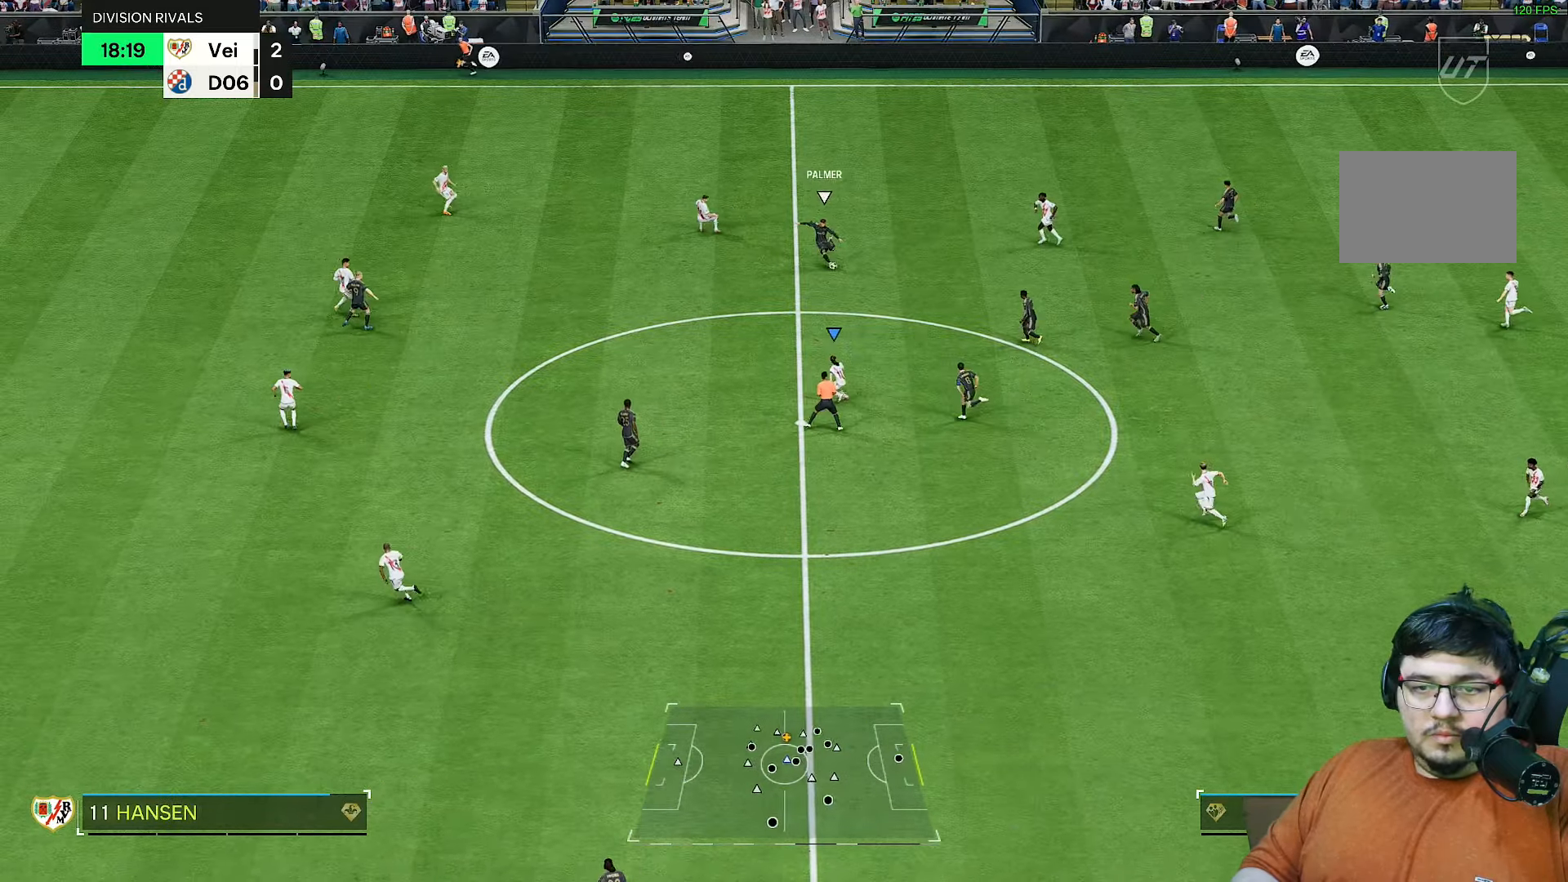
{"buttons": ["R2"], "left_stick": "up-left", "right_stick": "center", "events": []}
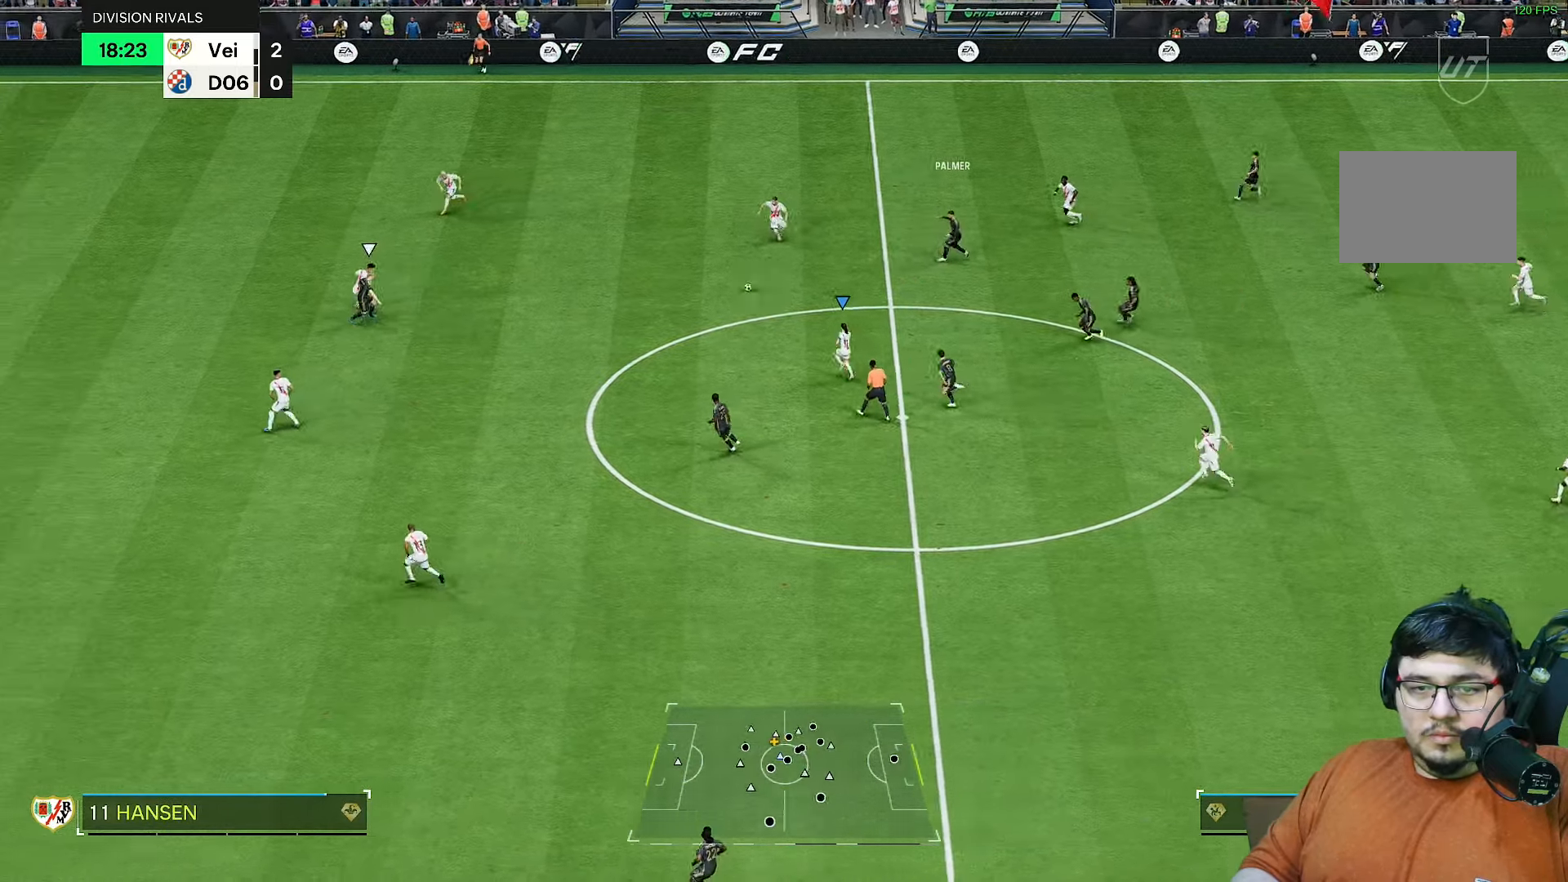
{"buttons": ["L1", "R2"], "left_stick": "left", "right_stick": "center", "events": [[117, "left_stick", "down-left"], [183, "left_stick", "left"], [450, "L1", "down"]]}
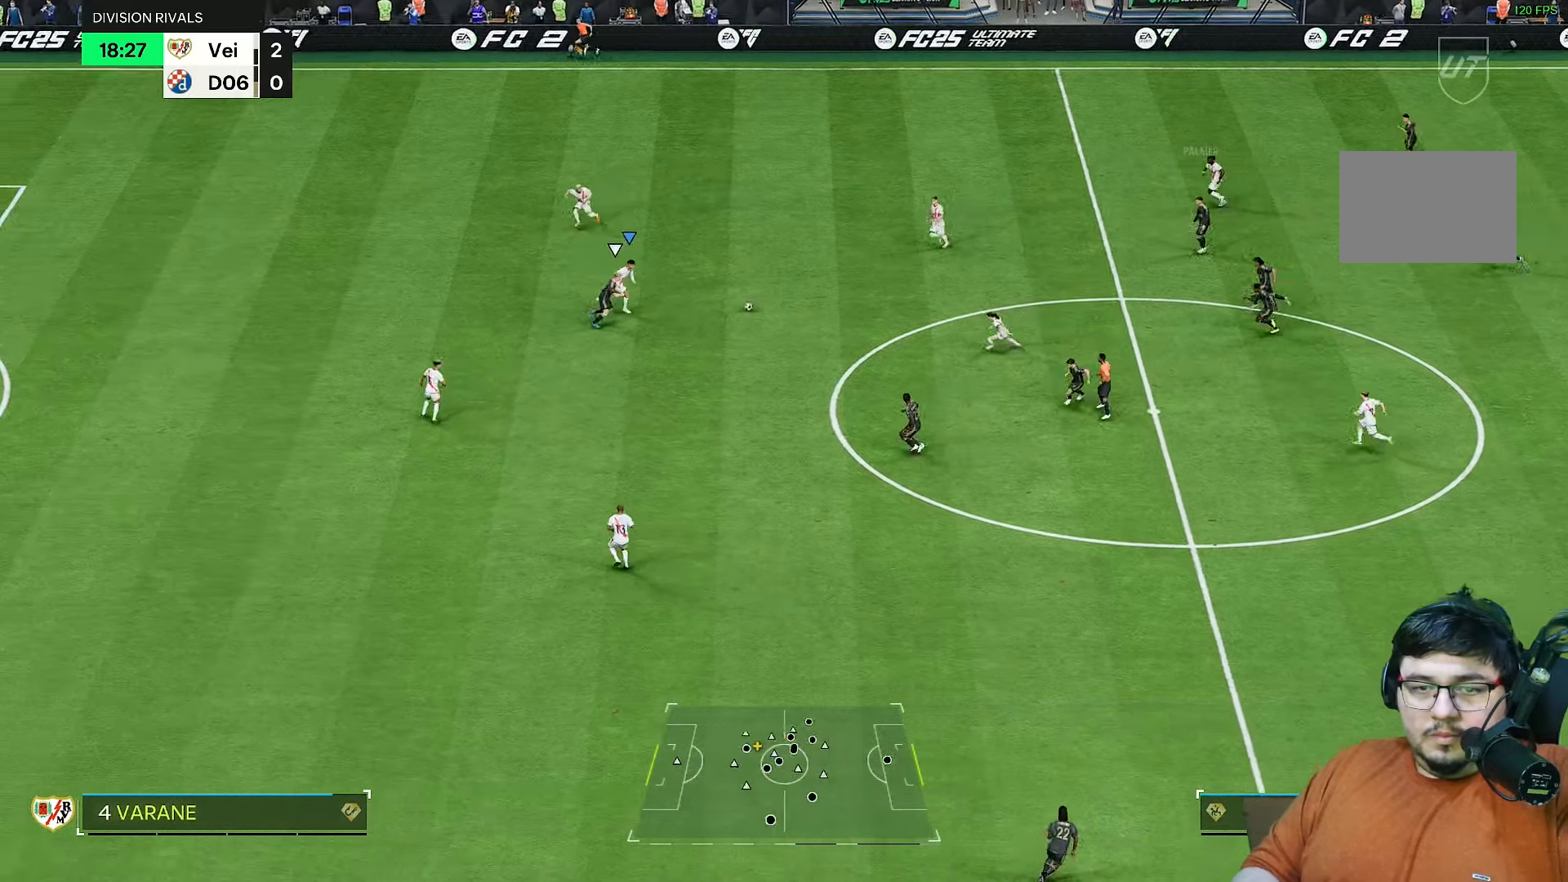
{"buttons": ["R2"], "left_stick": "right", "right_stick": "center", "events": [[17, "left_stick", "down-right"], [50, "L1", "up"], [117, "left_stick", "right"]]}
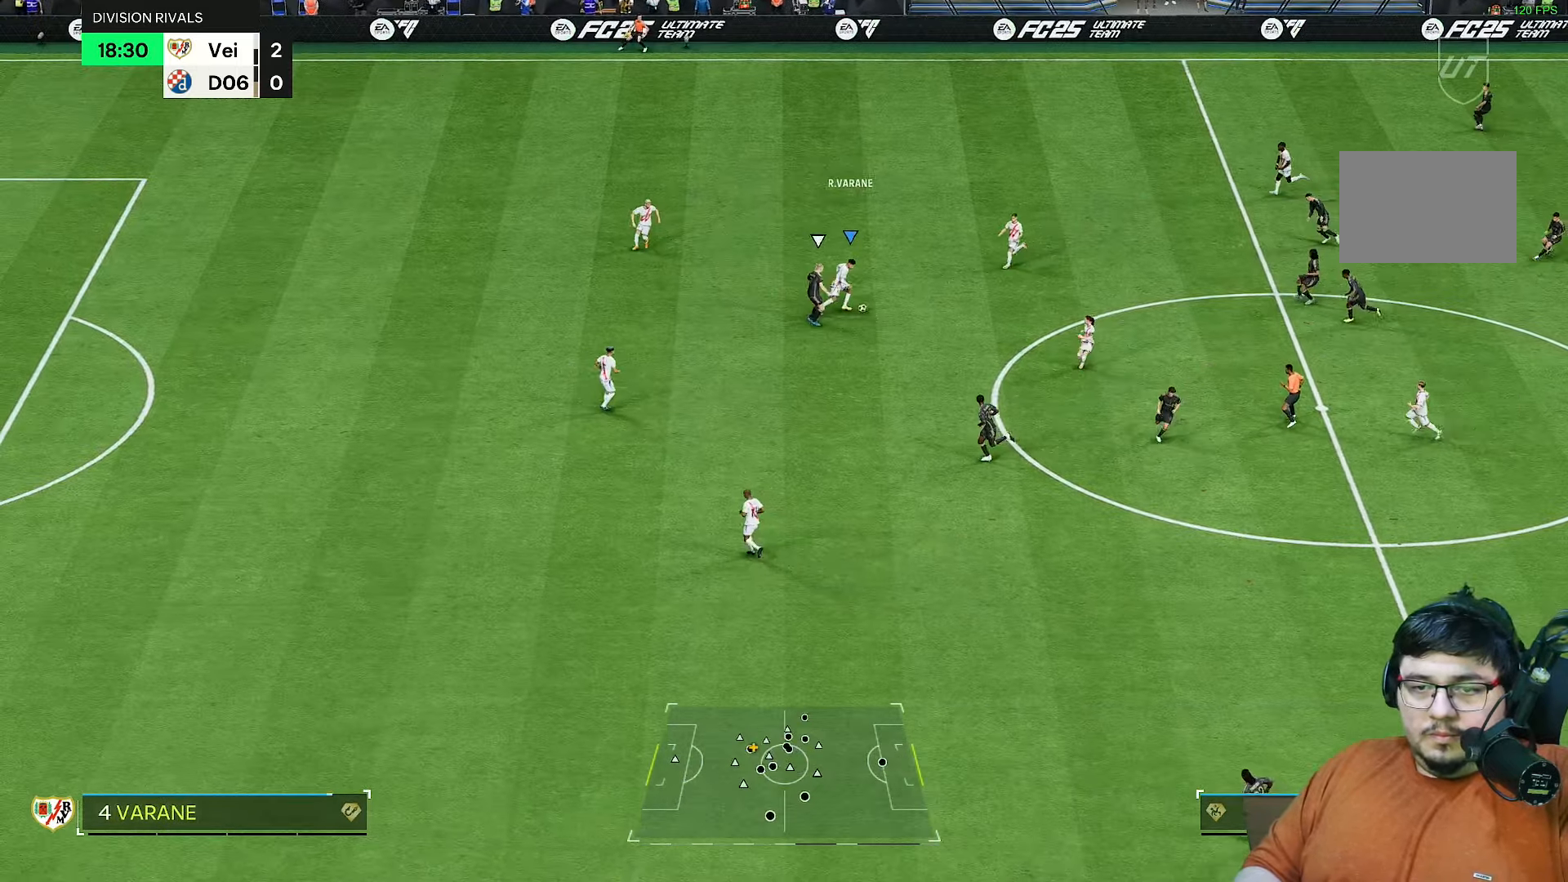
{"buttons": [], "left_stick": "right", "right_stick": "center", "events": [[183, "R2", "up"]]}
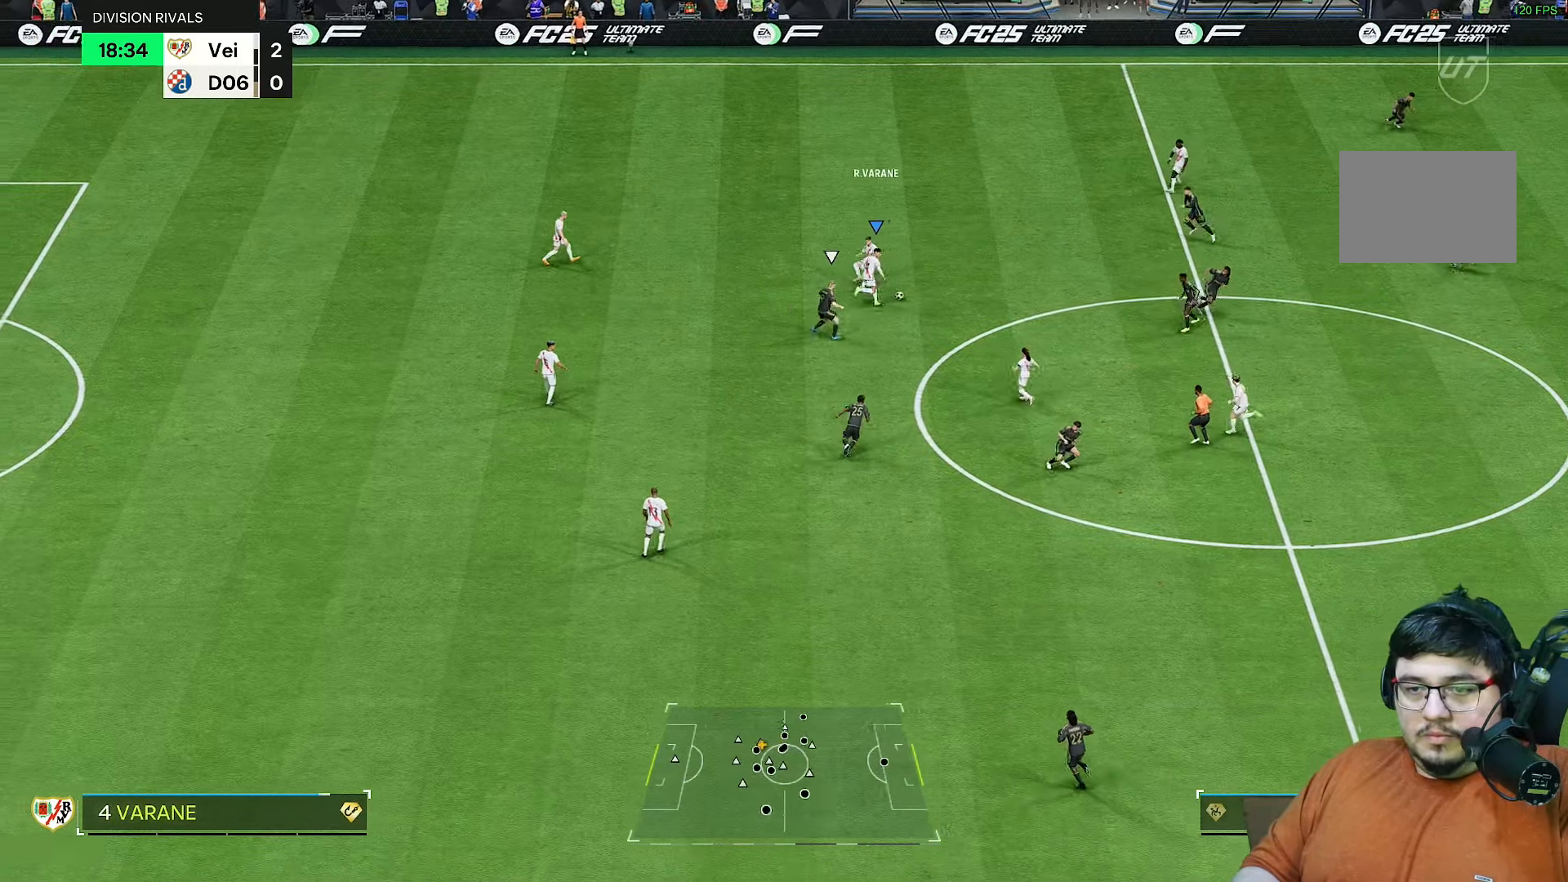
{"buttons": [], "left_stick": "right", "right_stick": "center", "events": [[167, "R1", "down"], [367, "R1", "up"]]}
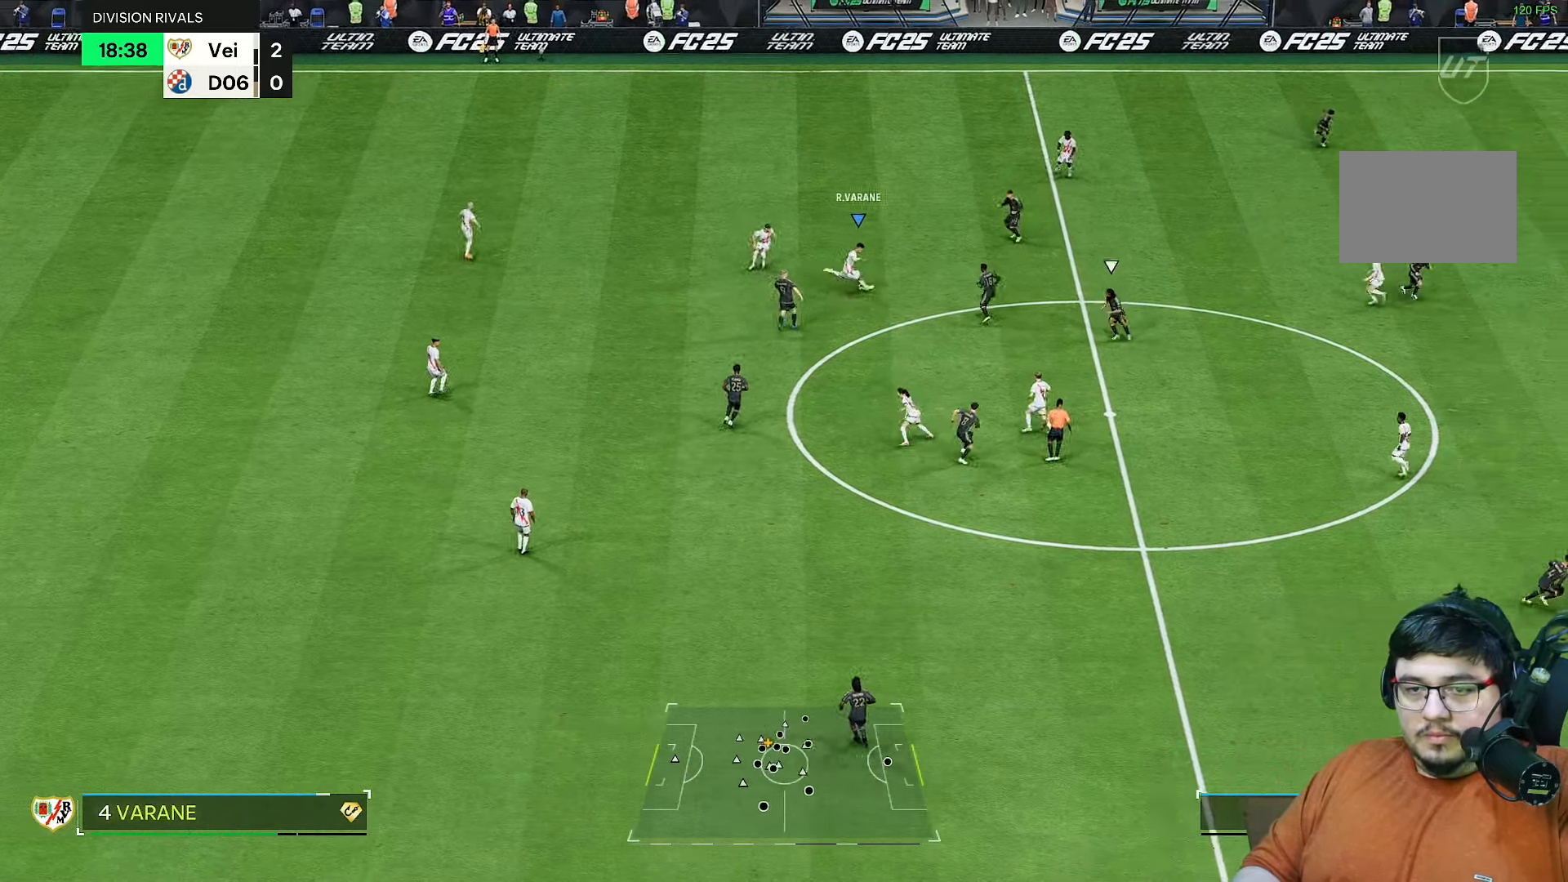
{"buttons": [], "left_stick": "down-right", "right_stick": "center", "events": [[100, "left_stick", "down-right"]]}
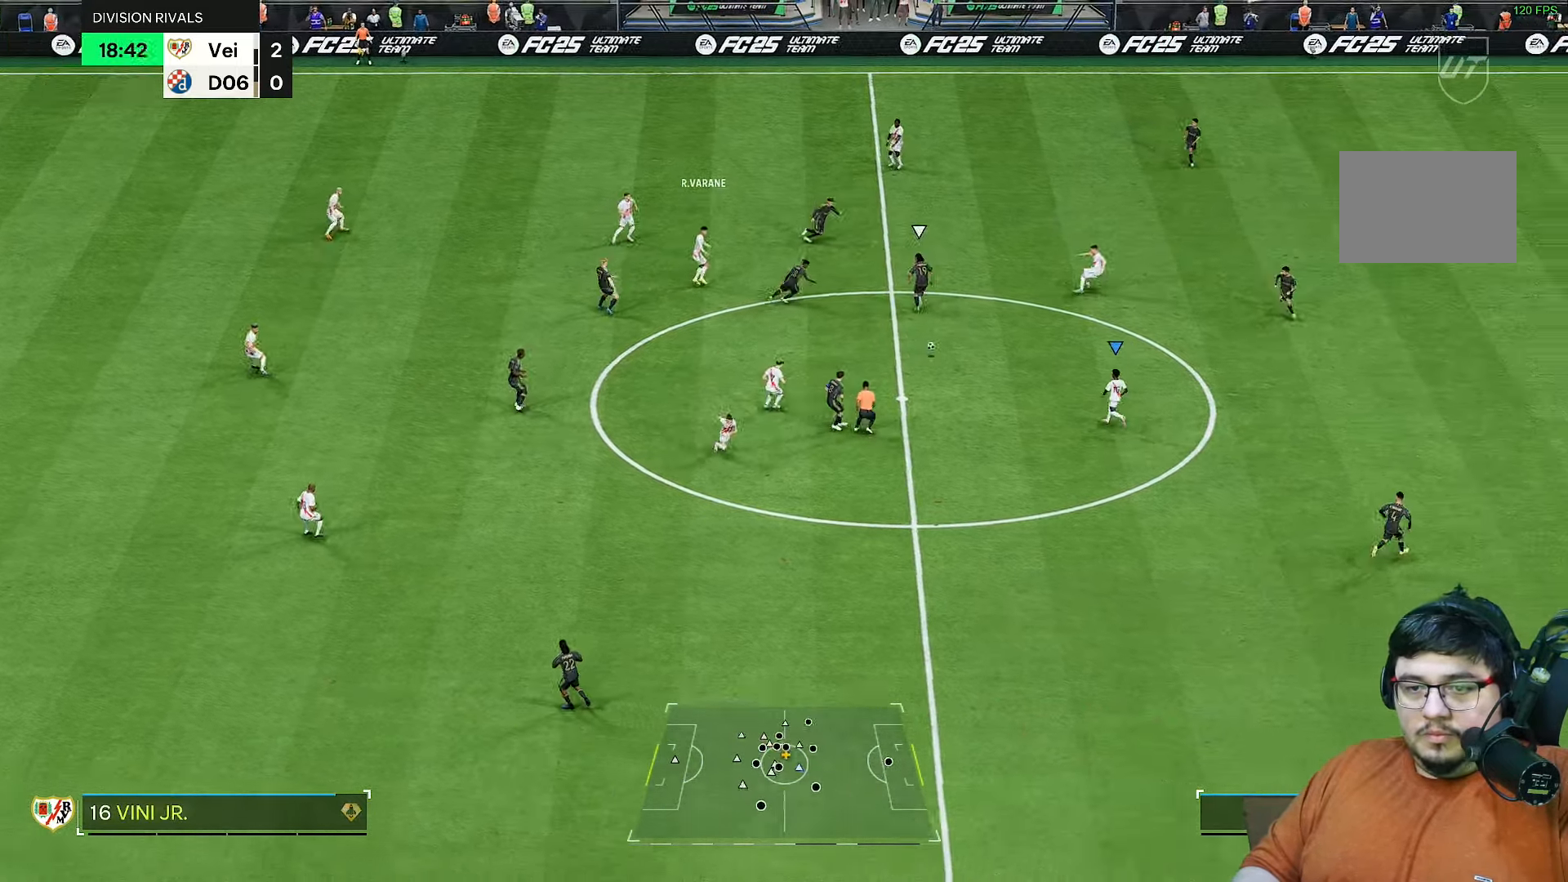
{"buttons": ["L1"], "left_stick": "right", "right_stick": "center", "events": [[333, "L1", "down"], [333, "left_stick", "right"]]}
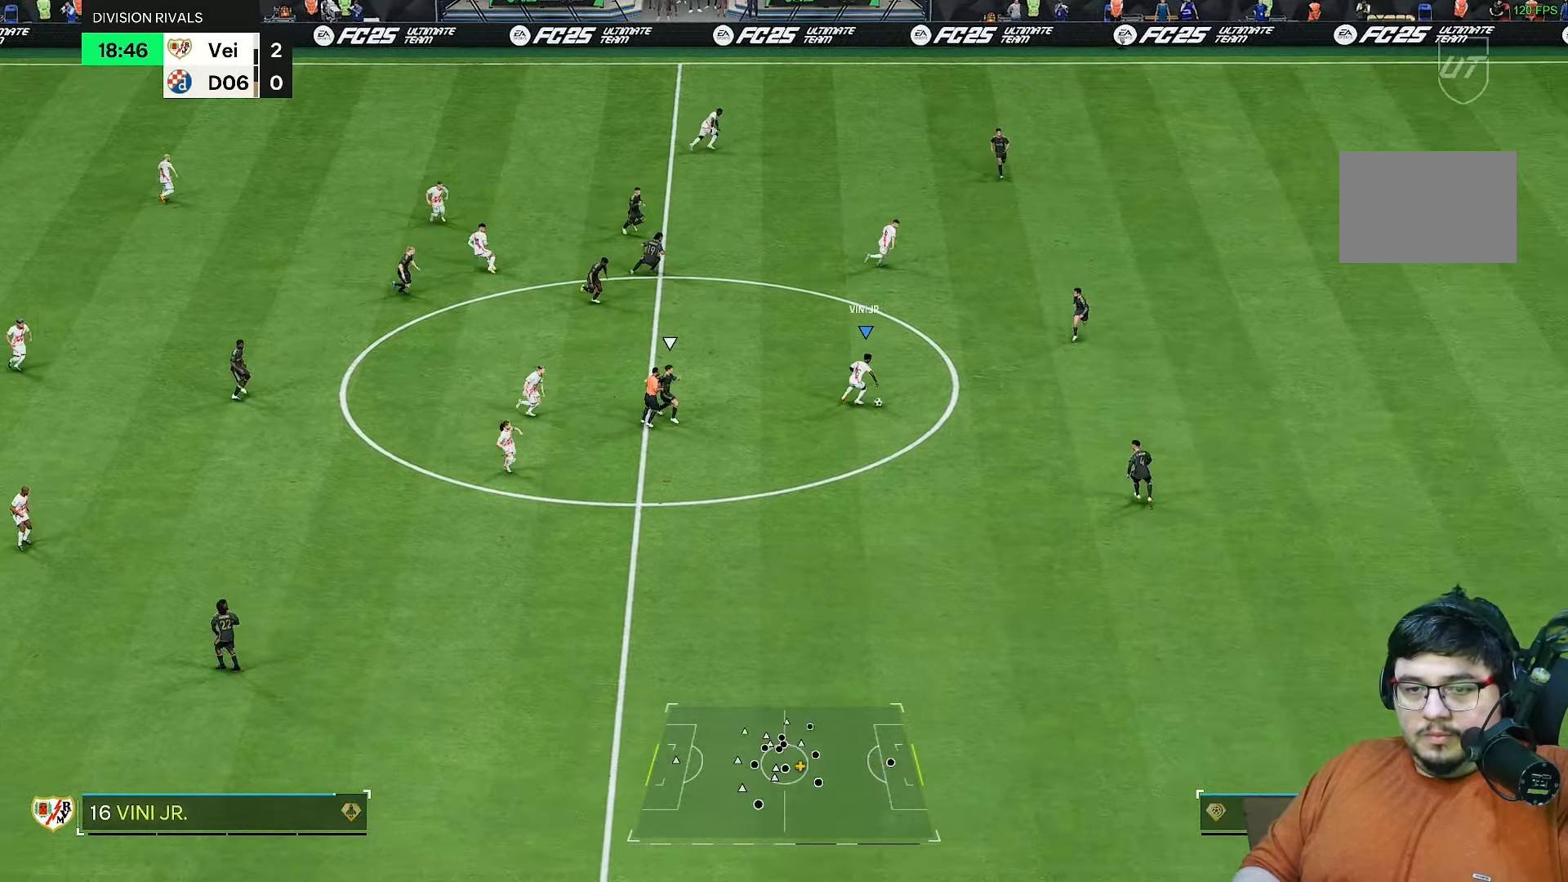
{"buttons": ["L1"], "left_stick": "up", "right_stick": "center", "events": [[283, "left_stick", "up-right"], [500, "left_stick", "up"]]}
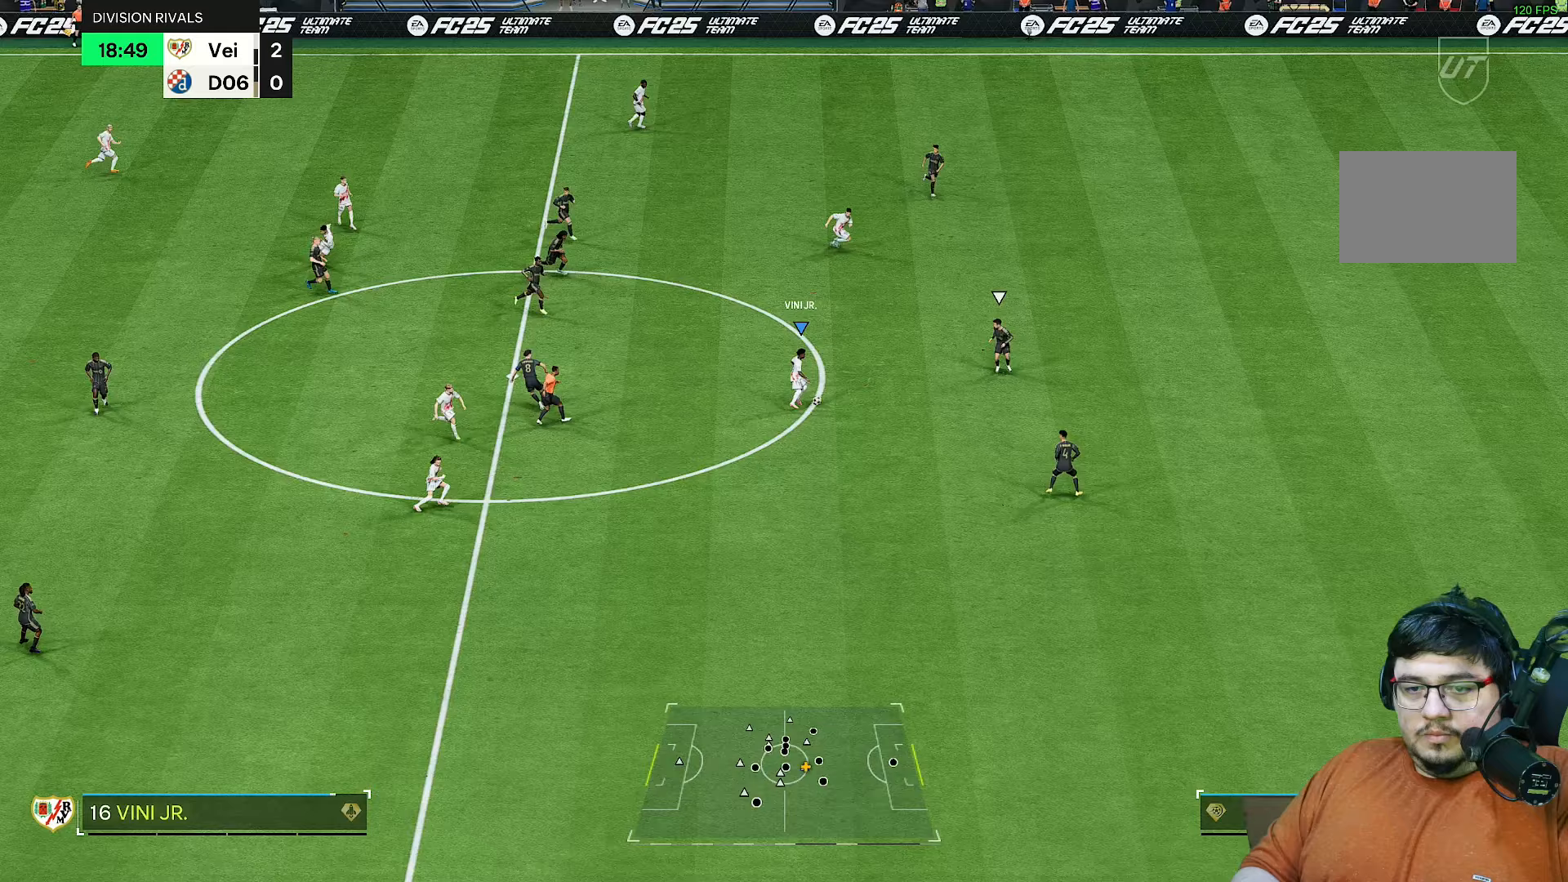
{"buttons": ["L1"], "left_stick": "up-right", "right_stick": "center", "events": [[150, "left_stick", "up-right"]]}
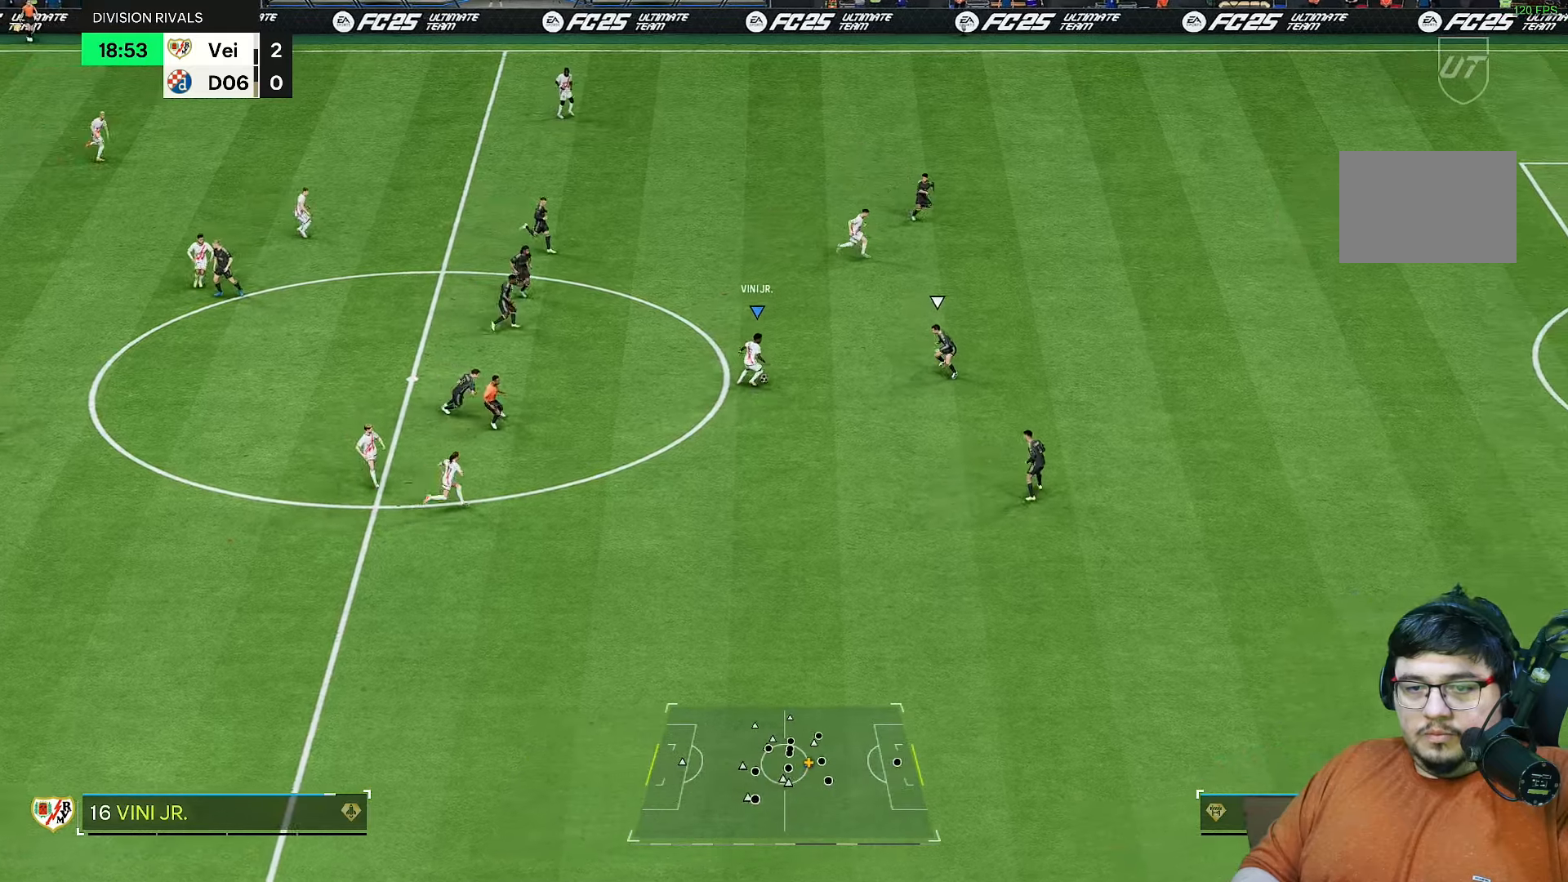
{"buttons": ["L1"], "left_stick": "right", "right_stick": "center", "events": [[17, "left_stick", "right"]]}
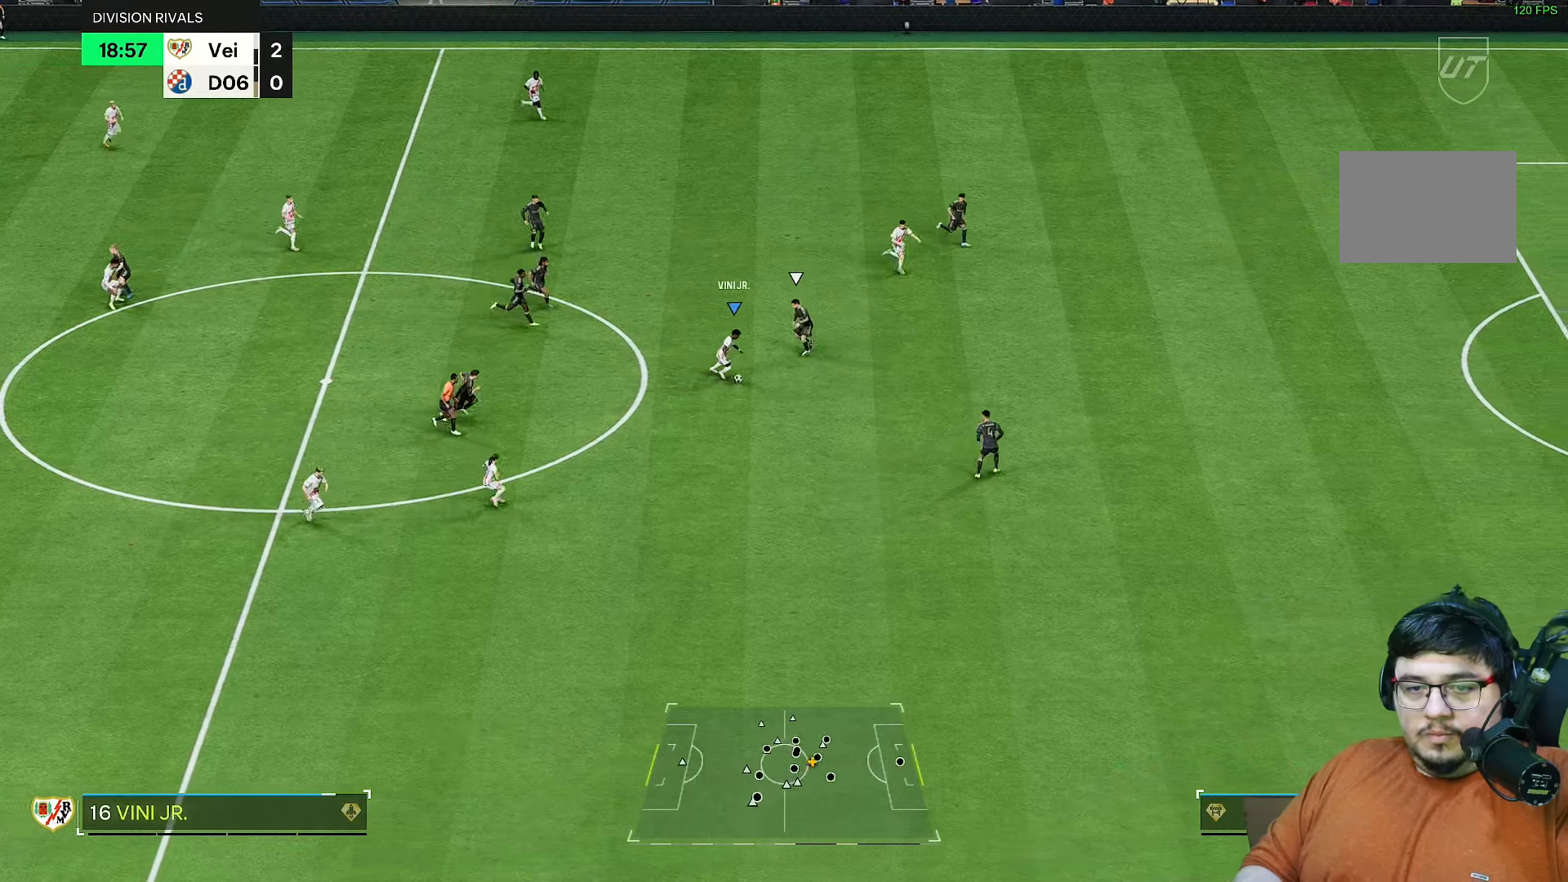
{"buttons": ["L1", "R2"], "left_stick": "right", "right_stick": "center", "events": [[50, "R2", "down"]]}
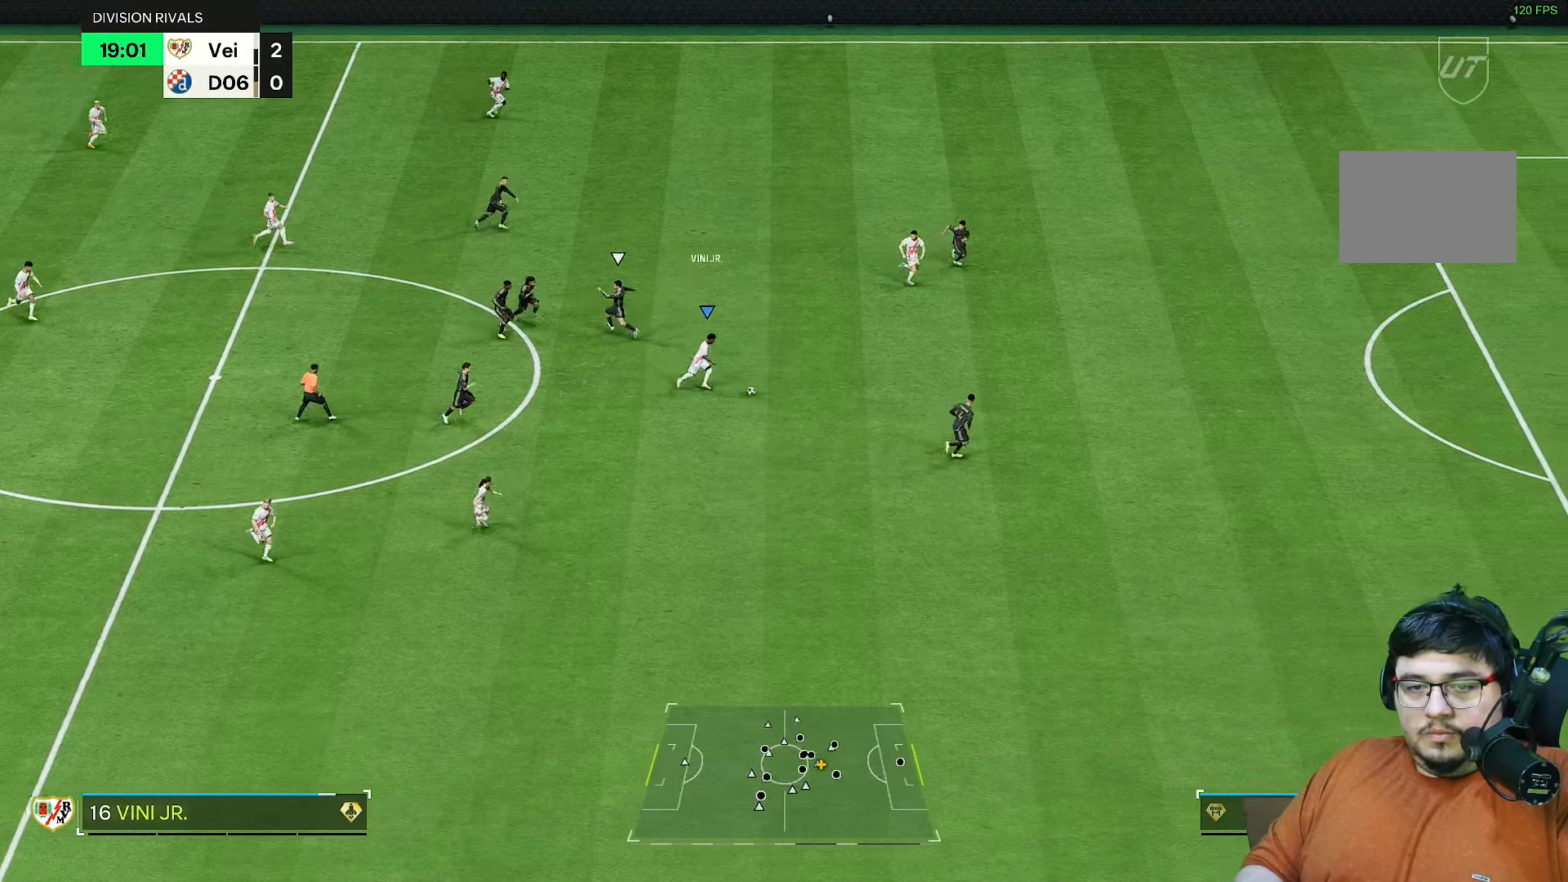
{"buttons": [], "left_stick": "up-right", "right_stick": "center", "events": [[17, "L1", "up"], [133, "R2", "up"], [433, "left_stick", "up-right"]]}
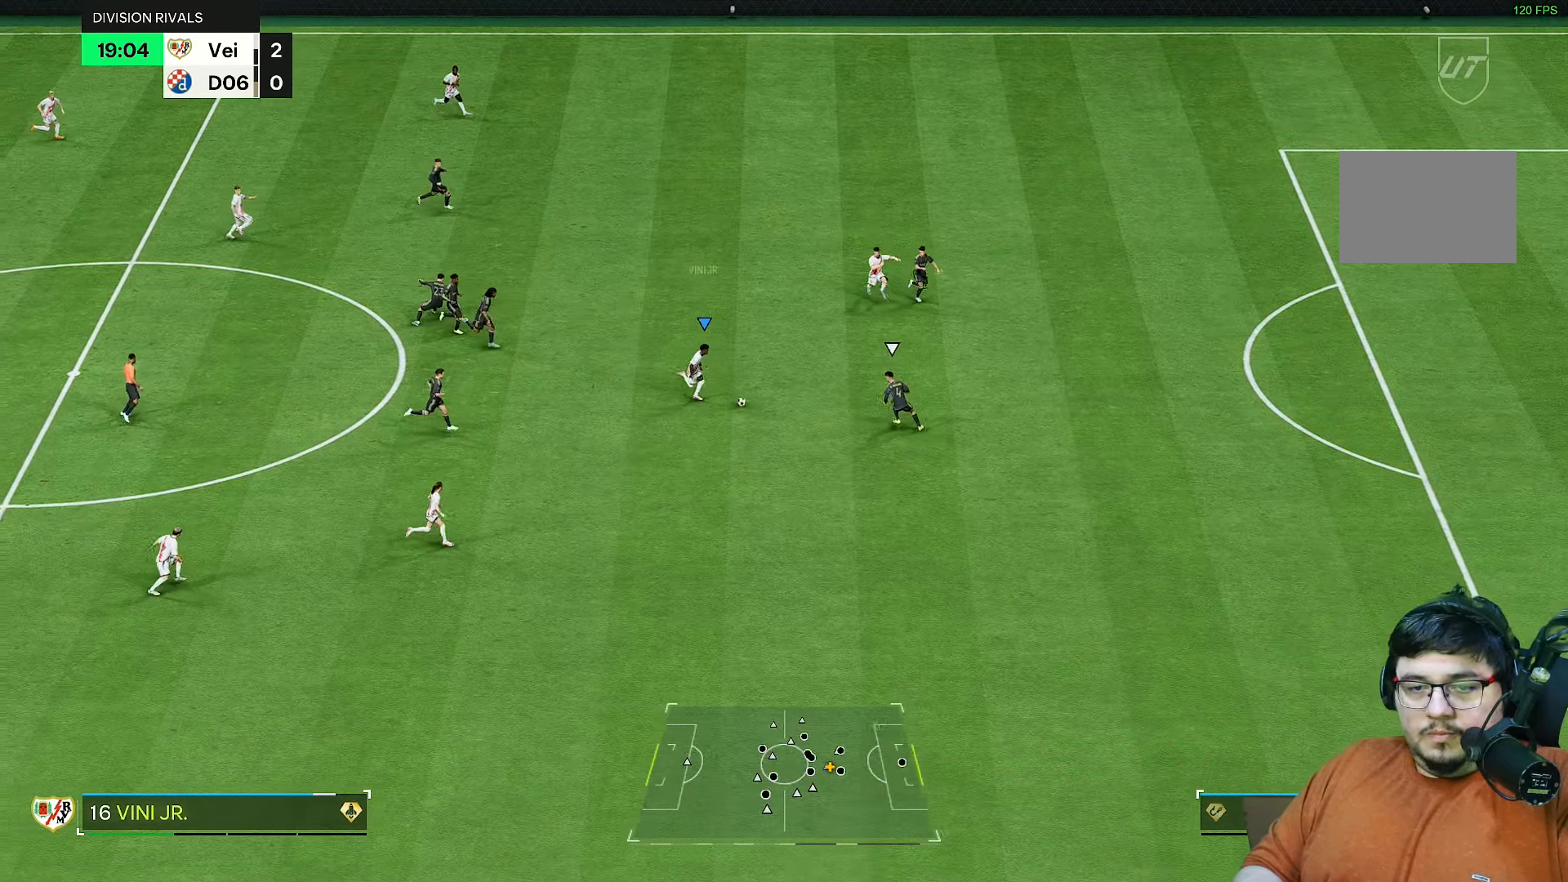
{"buttons": [], "left_stick": "down", "right_stick": "center", "events": [[367, "left_stick", "center"], [450, "left_stick", "down"]]}
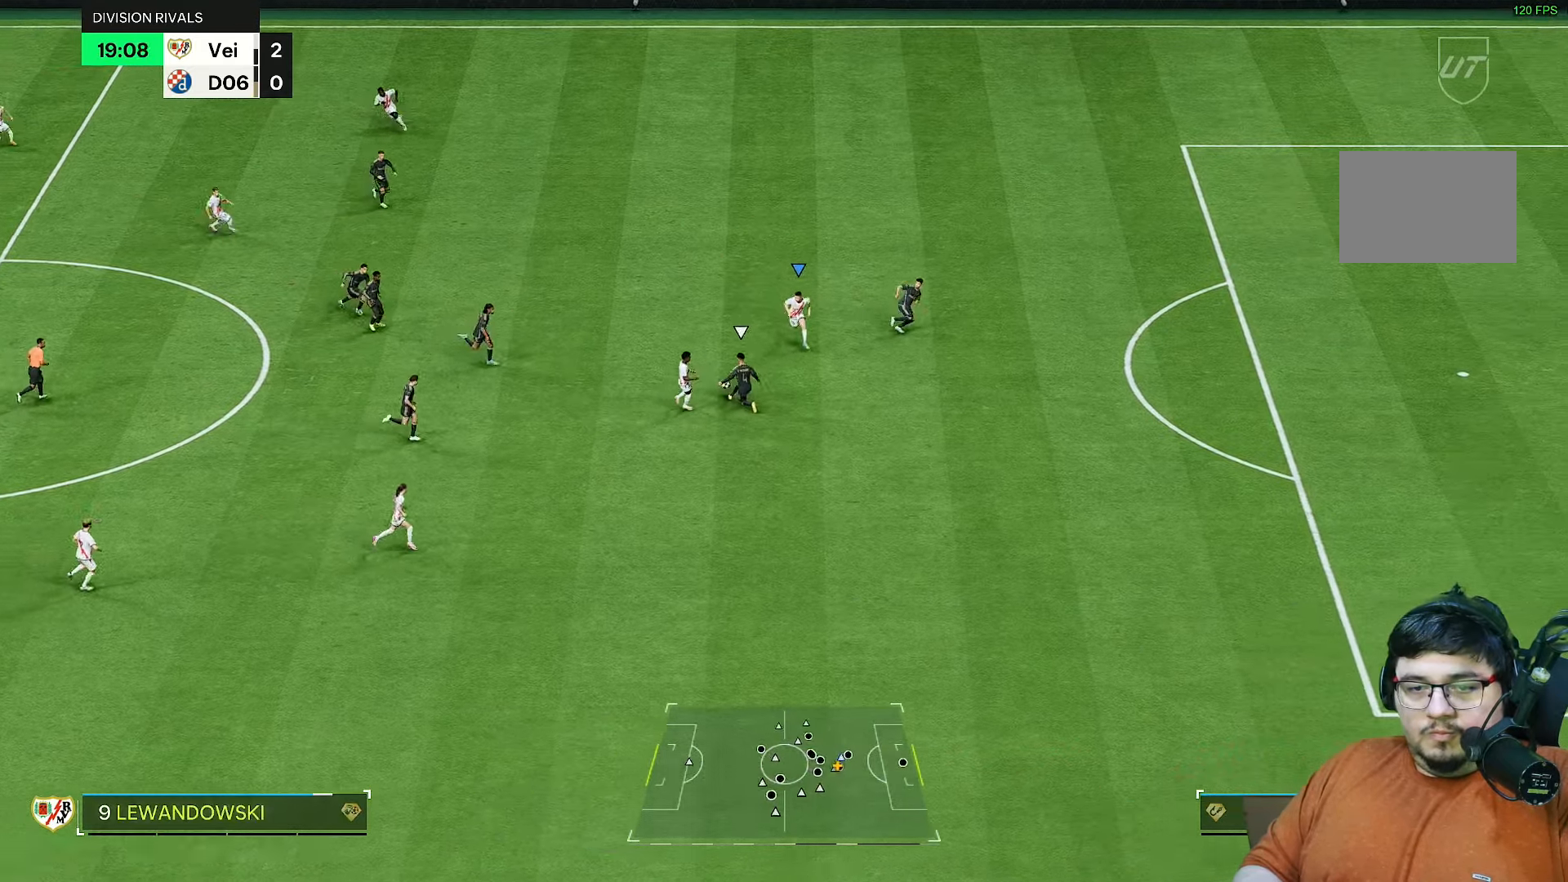
{"buttons": [], "left_stick": "up-left", "right_stick": "center", "events": [[83, "left_stick", "down-right"], [350, "left_stick", "down-left"], [450, "left_stick", "up-left"]]}
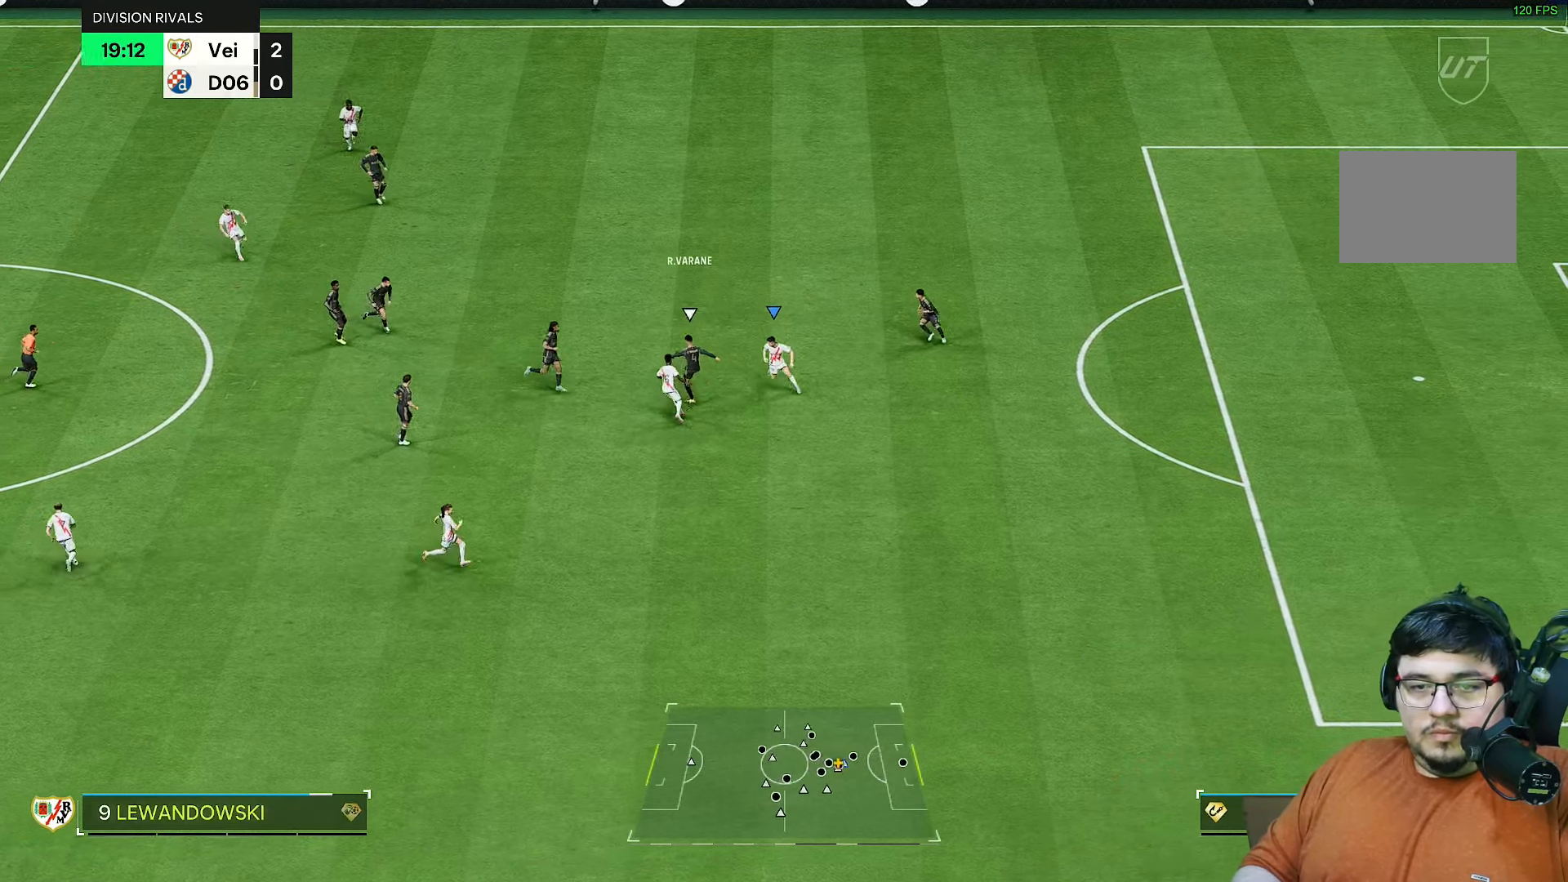
{"buttons": ["R2"], "left_stick": "up-left", "right_stick": "center", "events": [[167, "R2", "down"]]}
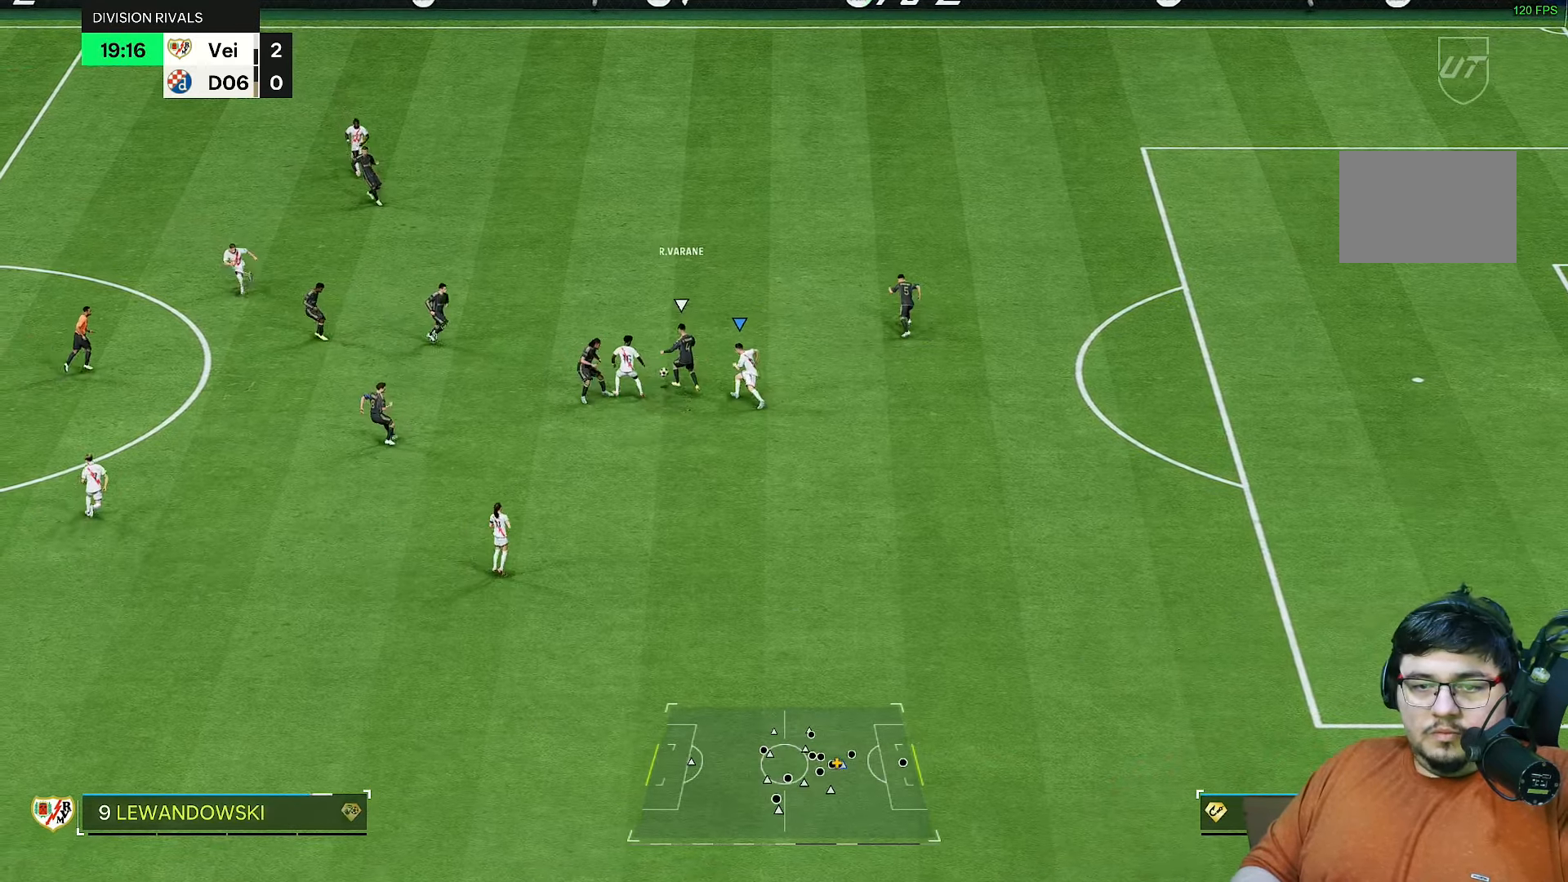
{"buttons": ["R2"], "left_stick": "up-right", "right_stick": "center", "events": [[17, "L1", "down"], [83, "left_stick", "up-right"], [117, "L1", "up"]]}
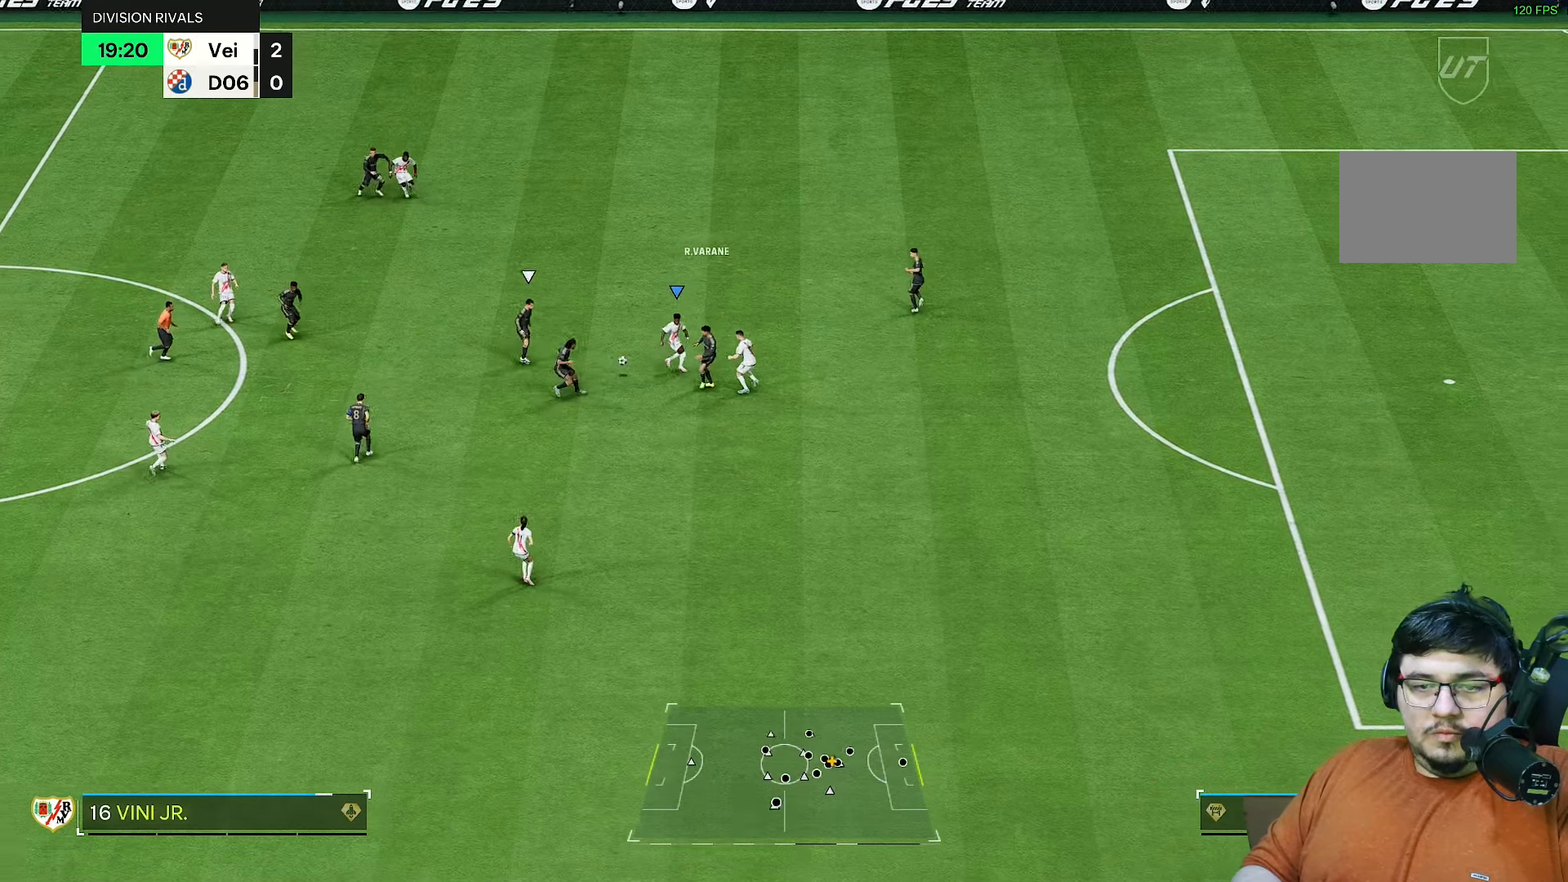
{"buttons": [], "left_stick": "down-left", "right_stick": "center", "events": [[117, "left_stick", "down-right"], [283, "left_stick", "down"], [350, "L1", "down"], [383, "left_stick", "down-left"], [450, "L1", "up"], [500, "R2", "up"]]}
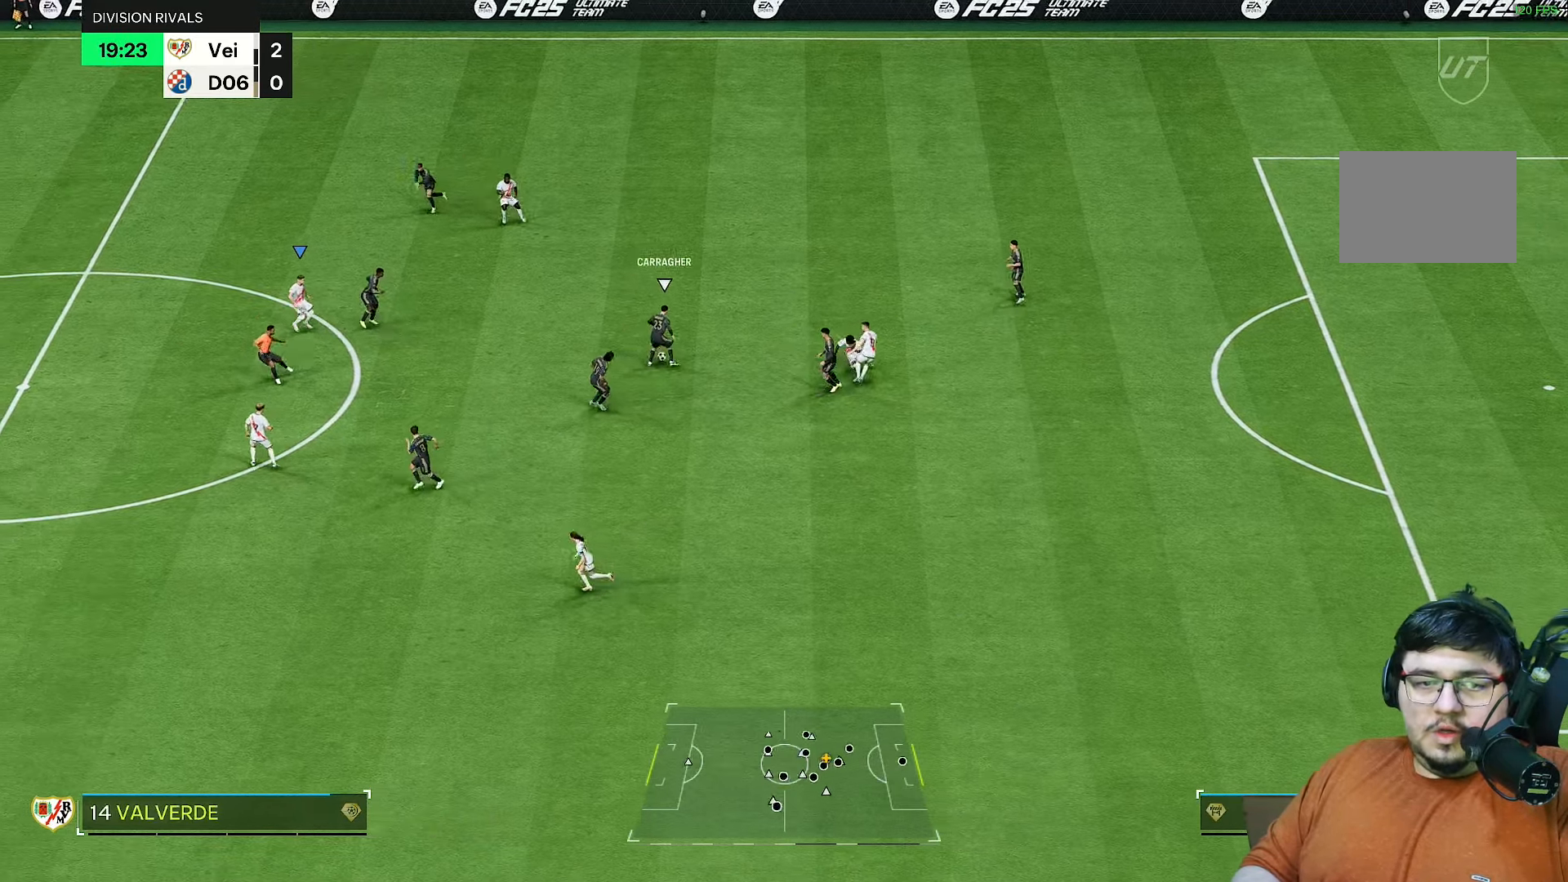
{"buttons": ["R2"], "left_stick": "up-right", "right_stick": "center", "events": [[183, "left_stick", "down-right"], [317, "left_stick", "right"], [450, "R2", "down"], [450, "left_stick", "up-right"]]}
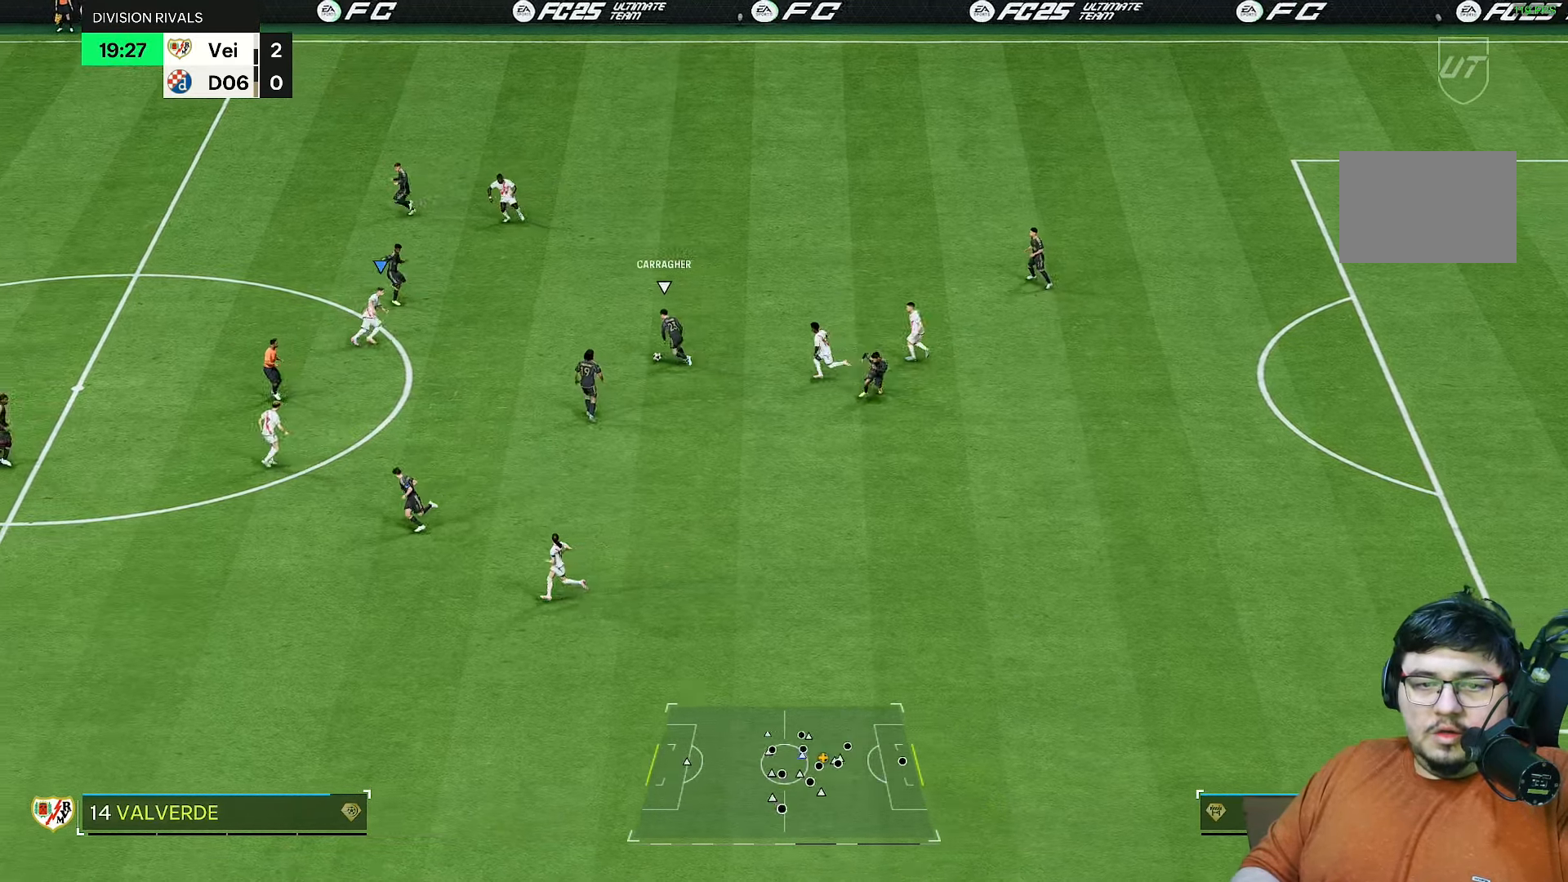
{"buttons": ["R2"], "left_stick": "down-right", "right_stick": "center", "events": [[83, "left_stick", "up"], [217, "left_stick", "up-right"], [350, "left_stick", "right"], [483, "left_stick", "down-right"]]}
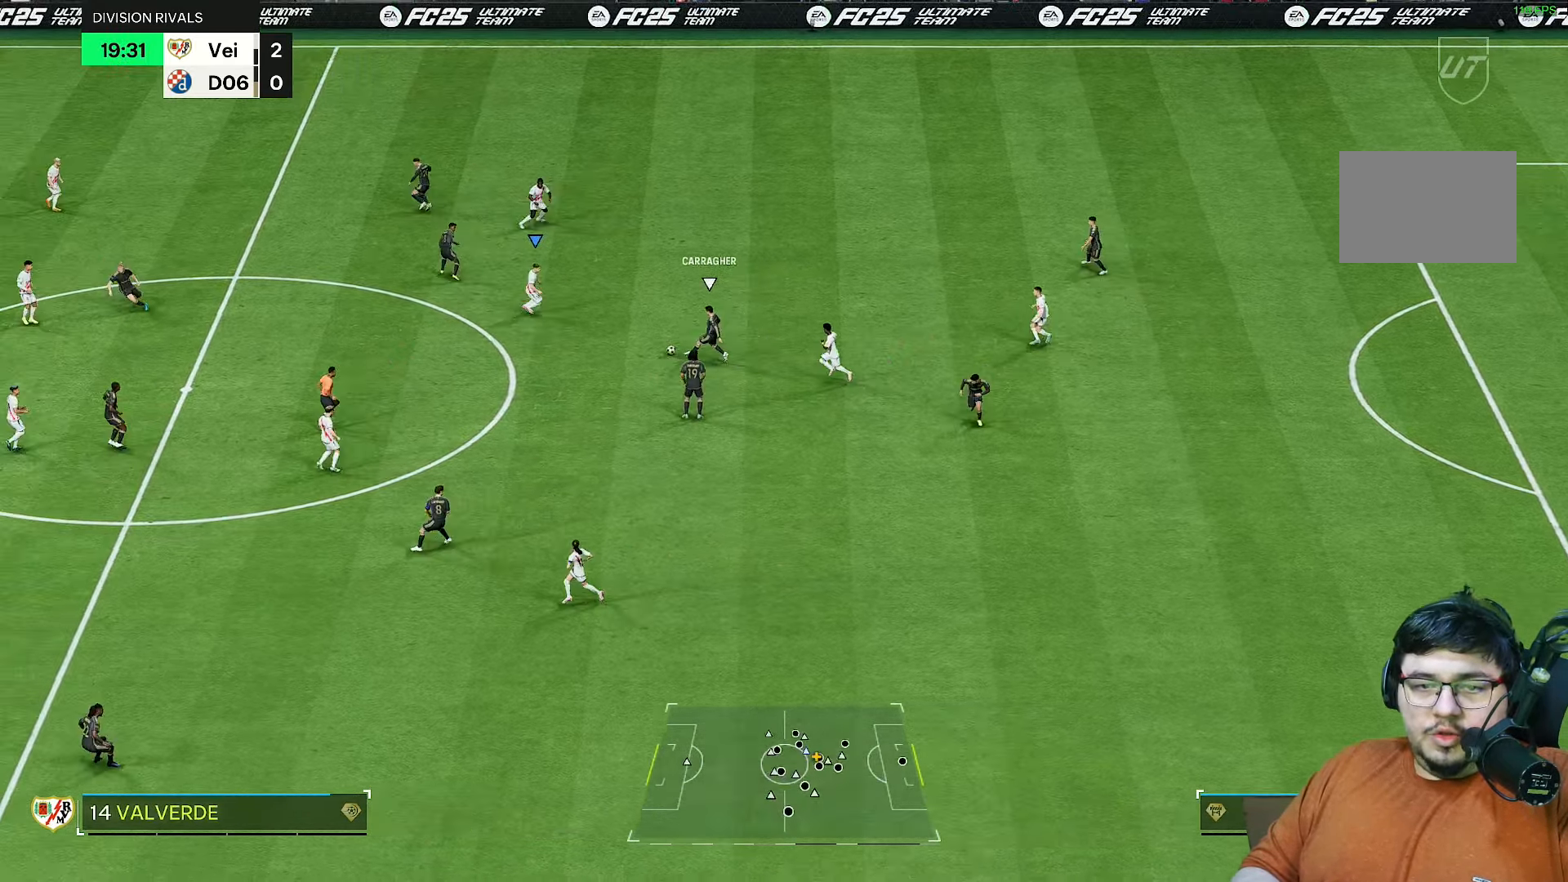
{"buttons": ["L2", "R2"], "left_stick": "down-left", "right_stick": "center", "events": [[17, "L2", "down"], [100, "left_stick", "down"], [200, "left_stick", "down-right"], [367, "left_stick", "down-left"]]}
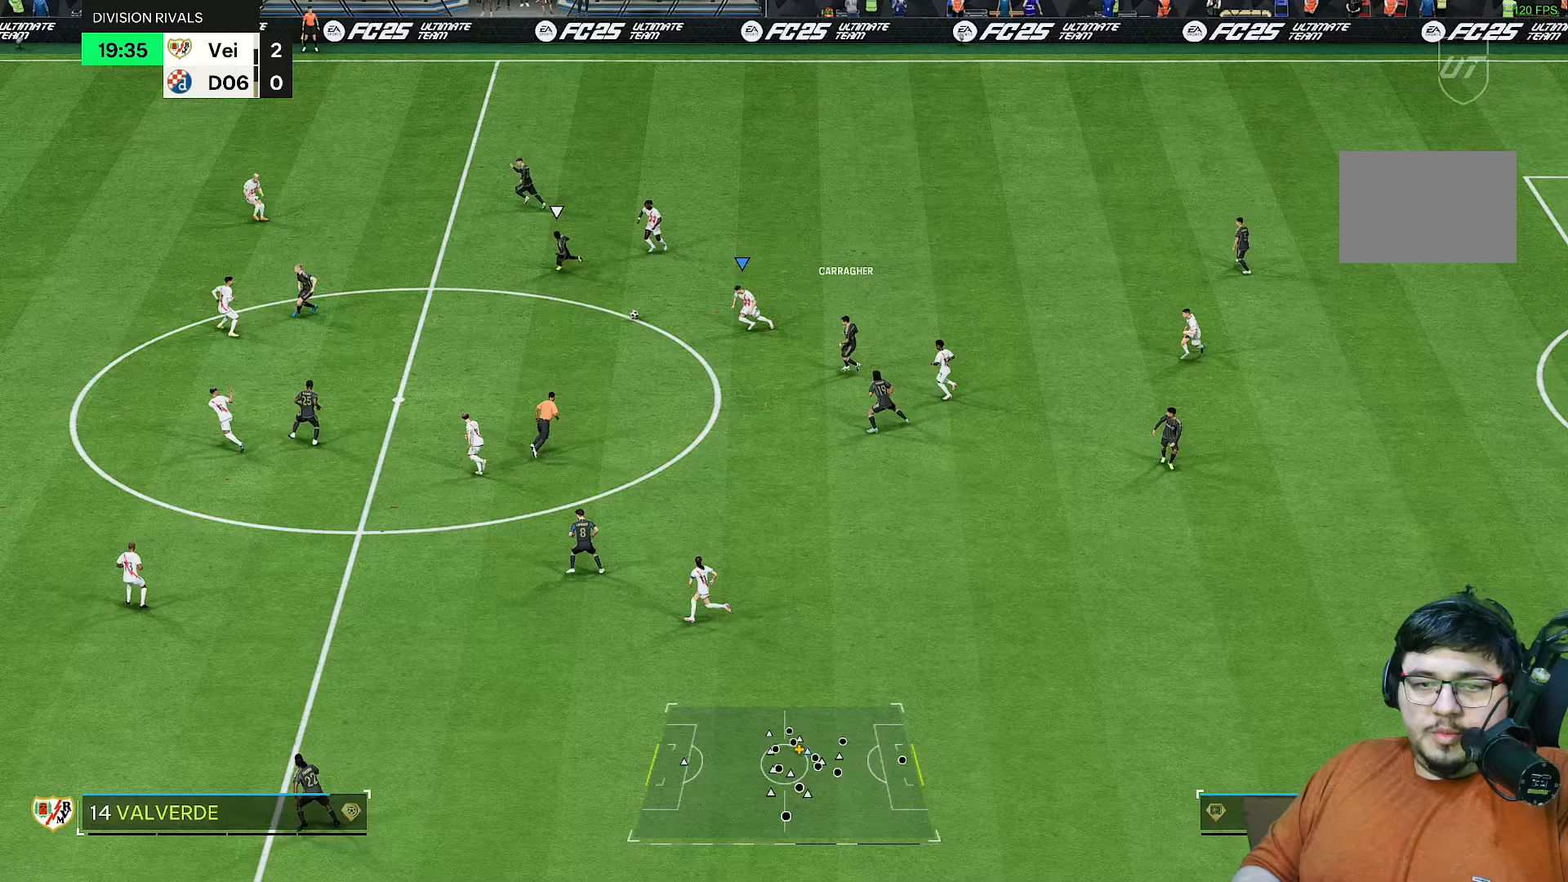
{"buttons": ["L1", "R2"], "left_stick": "left", "right_stick": "center", "events": [[100, "left_stick", "left"], [133, "L2", "up"], [500, "L1", "down"]]}
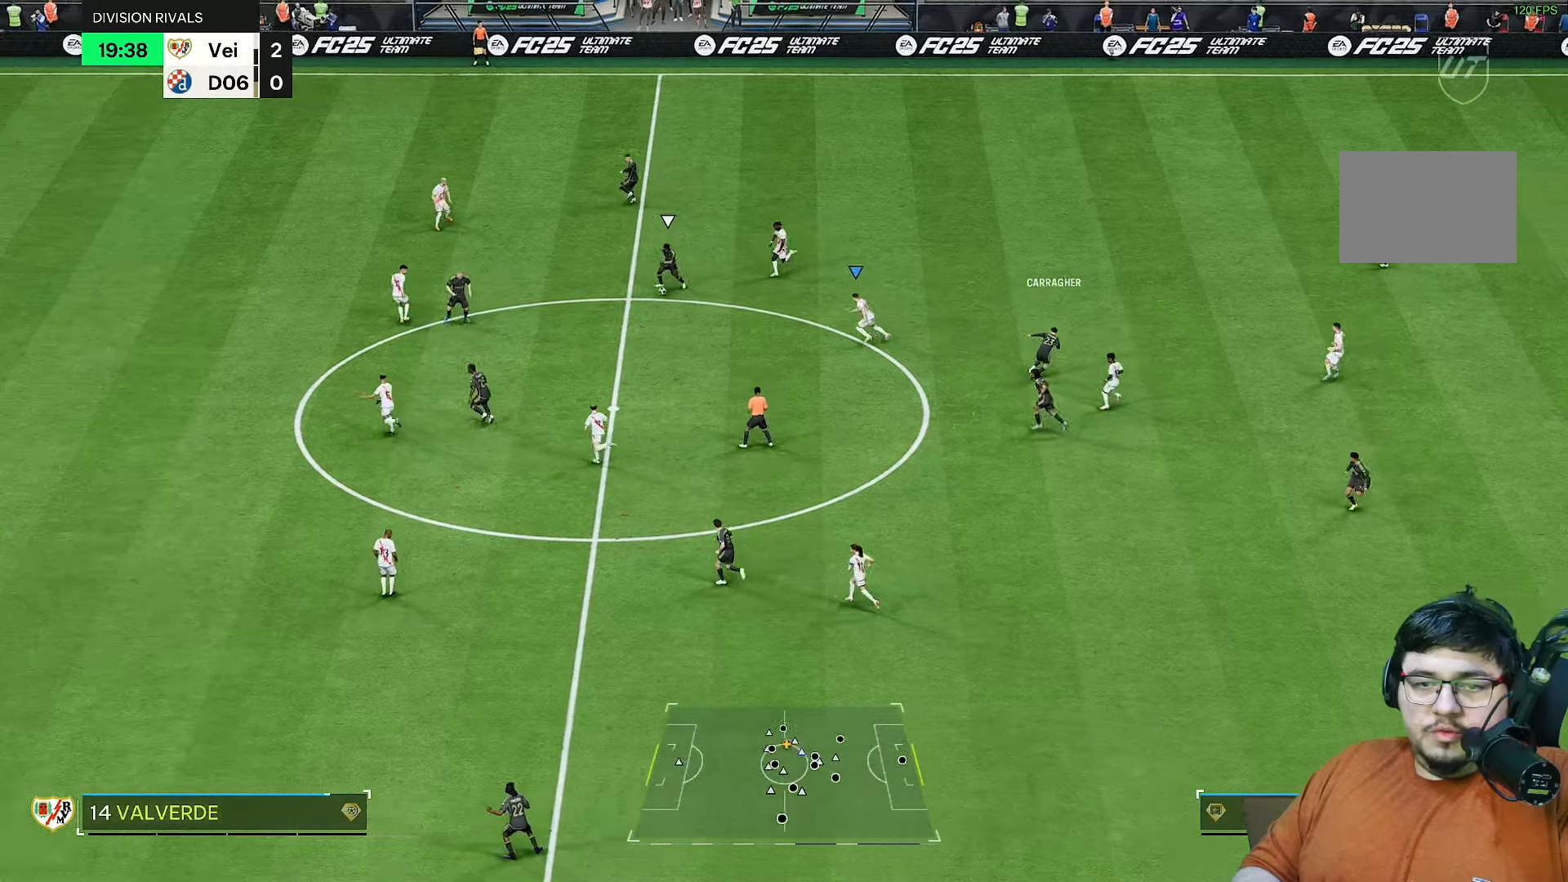
{"buttons": ["R2"], "left_stick": "left", "right_stick": "center", "events": [[100, "L1", "up"], [200, "left_stick", "up-left"], [500, "left_stick", "left"]]}
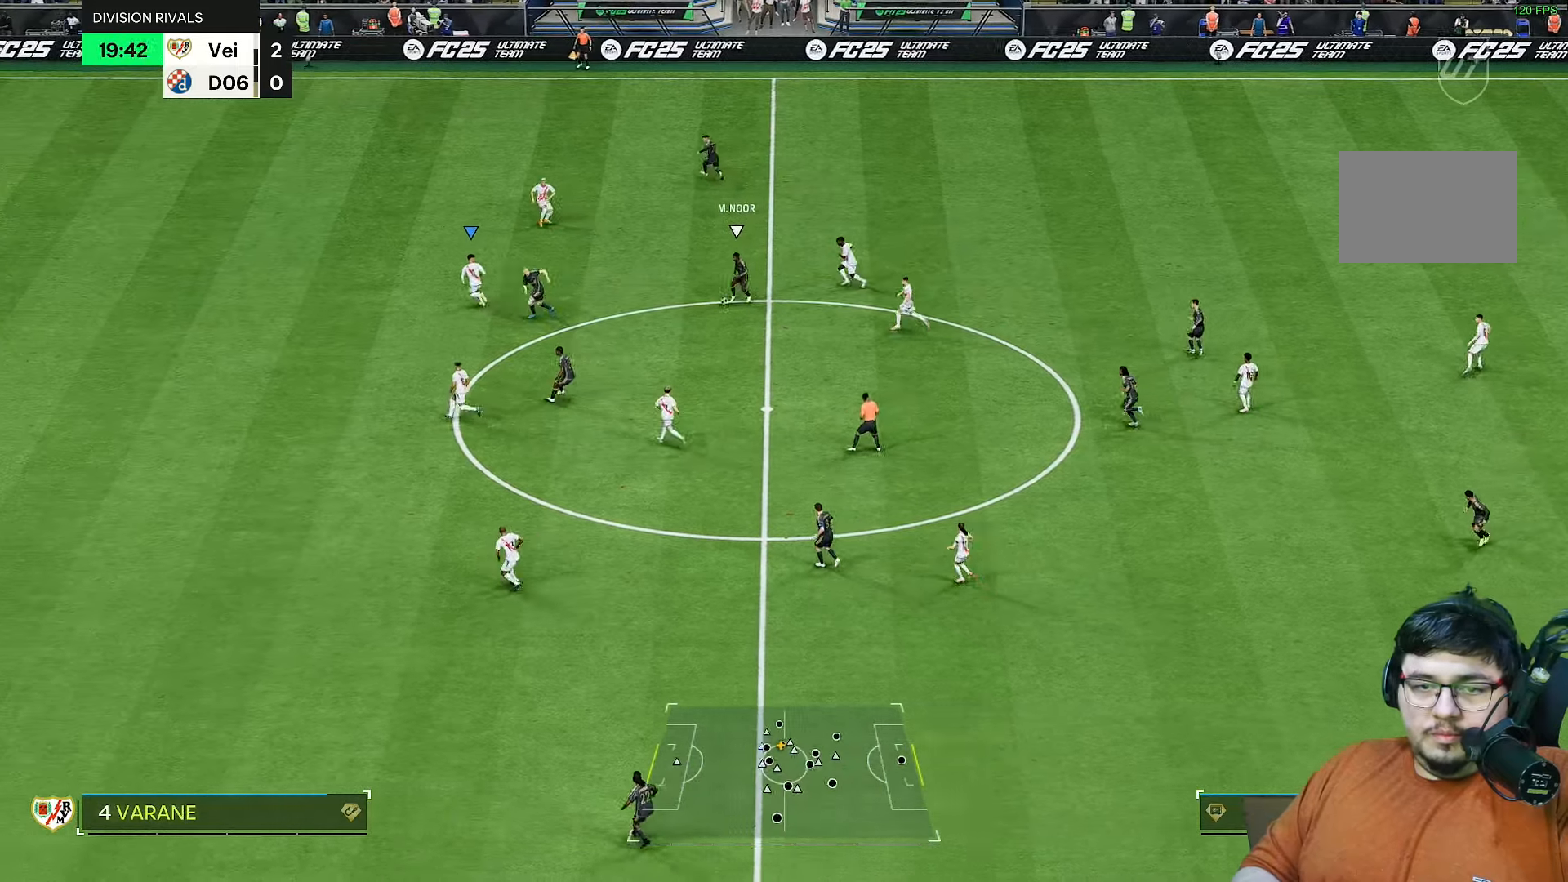
{"buttons": ["R2"], "left_stick": "up-left", "right_stick": "down", "events": [[133, "left_stick", "down-left"], [300, "left_stick", "left"], [400, "right_stick", "down"], [433, "left_stick", "up-left"]]}
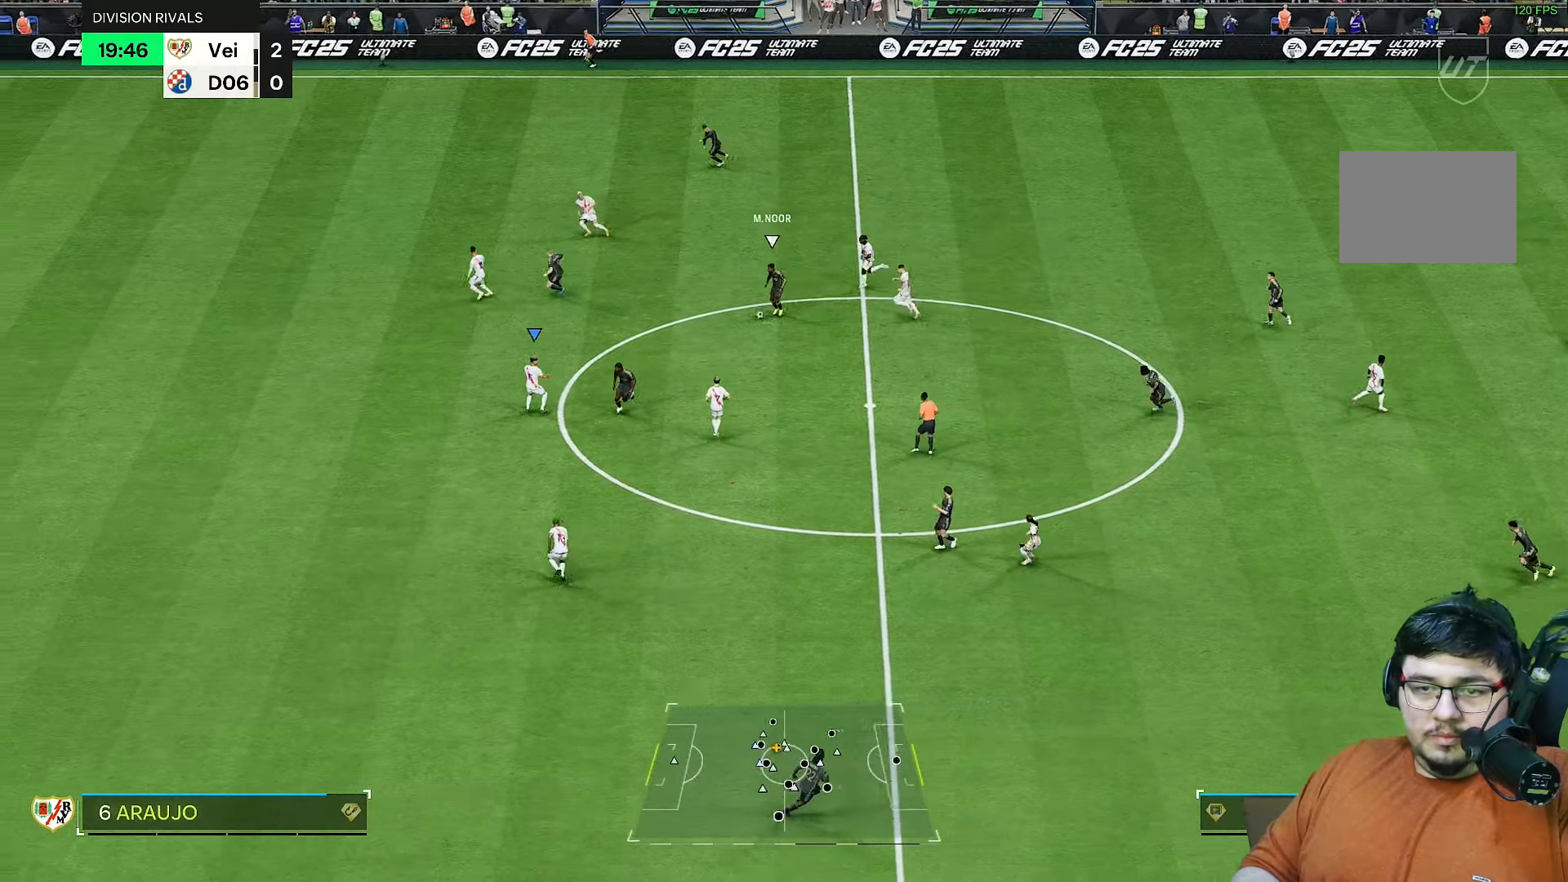
{"buttons": [], "left_stick": "left", "right_stick": "center", "events": [[17, "right_stick", "center"], [317, "L1", "down"], [350, "left_stick", "left"], [417, "R2", "up"], [450, "L1", "up"]]}
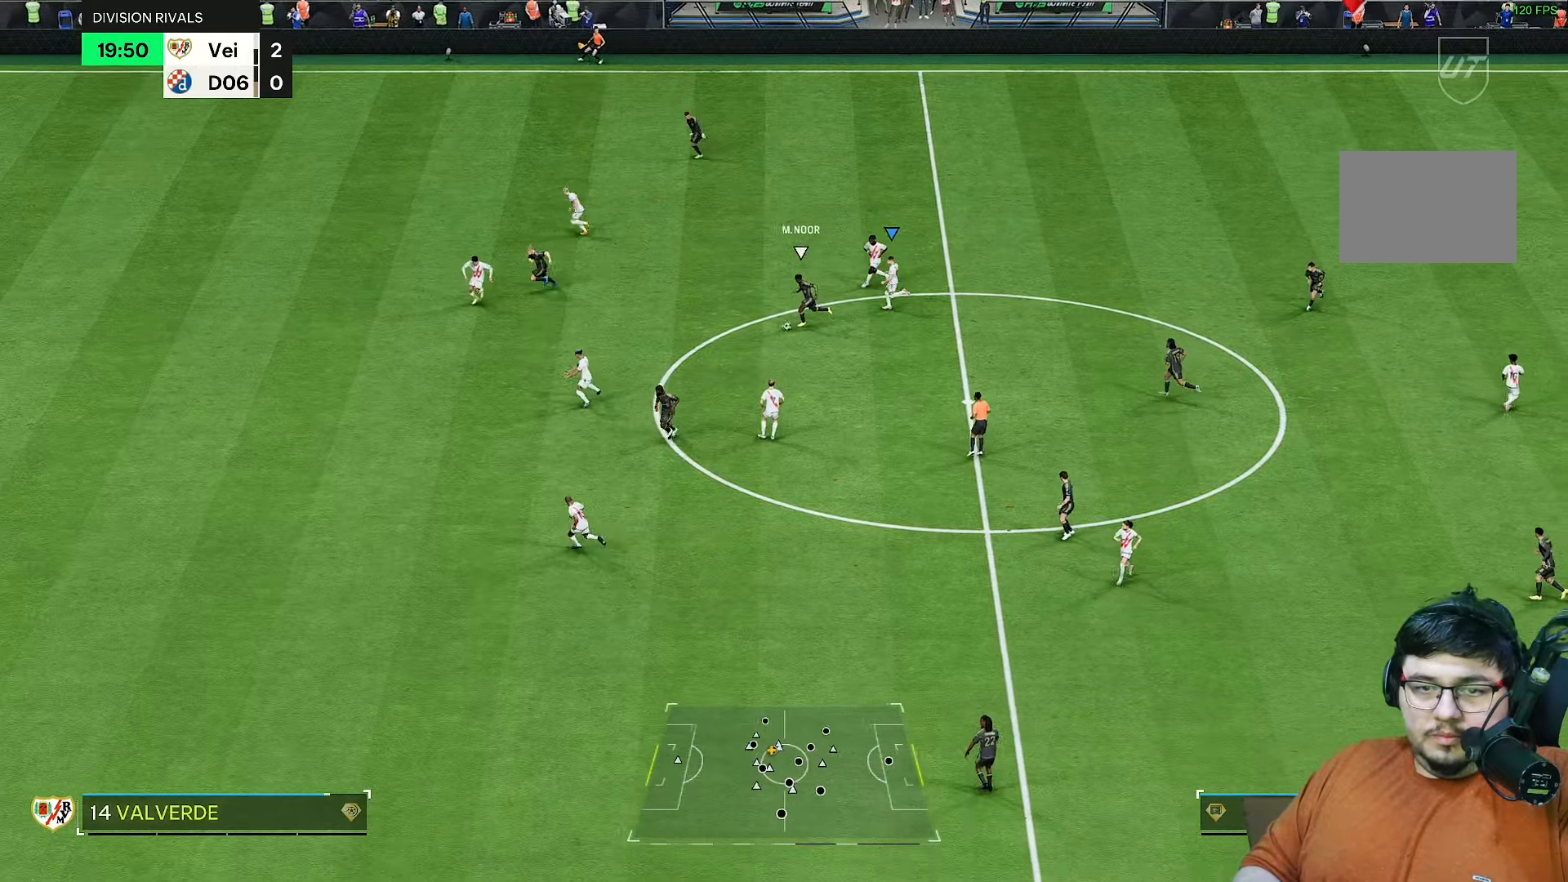
{"buttons": [], "left_stick": "up-left", "right_stick": "center", "events": [[67, "left_stick", "up-left"]]}
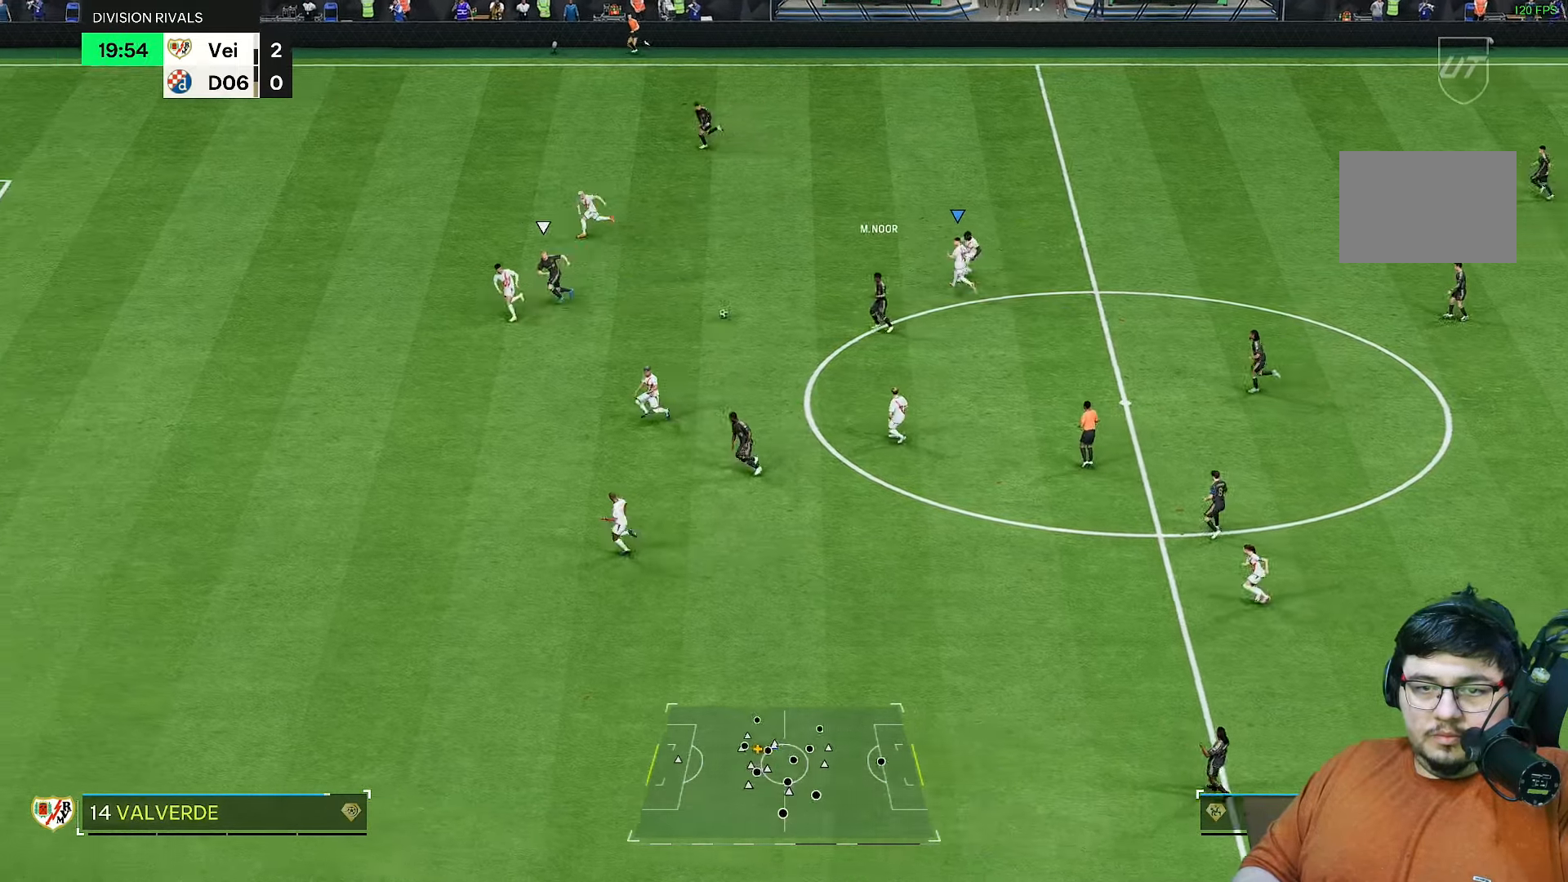
{"buttons": ["R2"], "left_stick": "up-left", "right_stick": "center", "events": [[183, "left_stick", "left"], [317, "L1", "down"], [350, "left_stick", "up-left"], [367, "R2", "down"], [417, "L1", "up"]]}
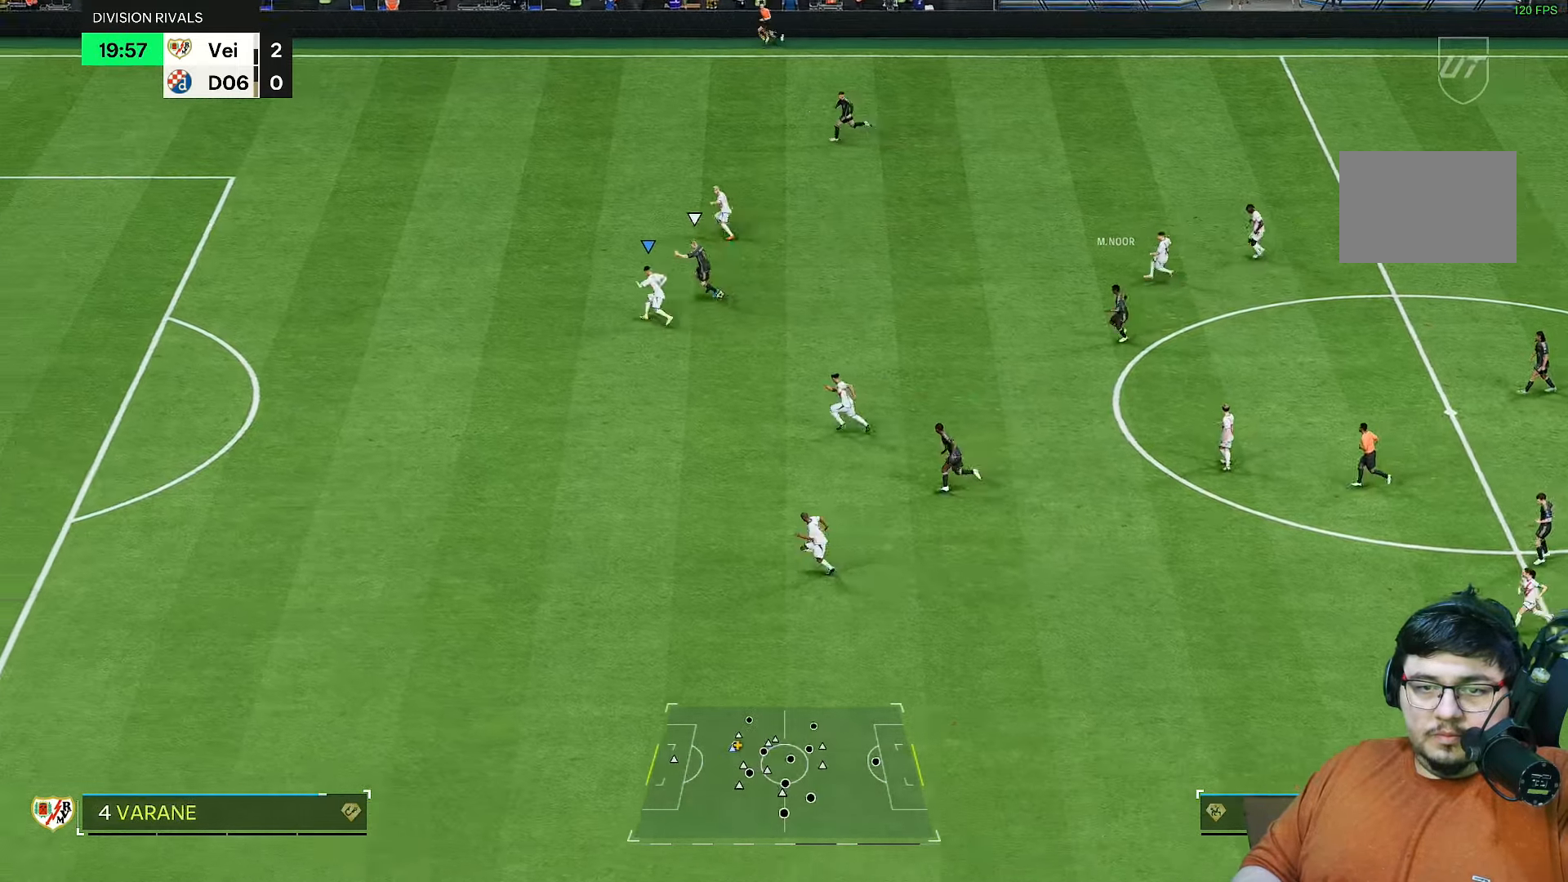
{"buttons": ["R2"], "left_stick": "up-left", "right_stick": "center", "events": []}
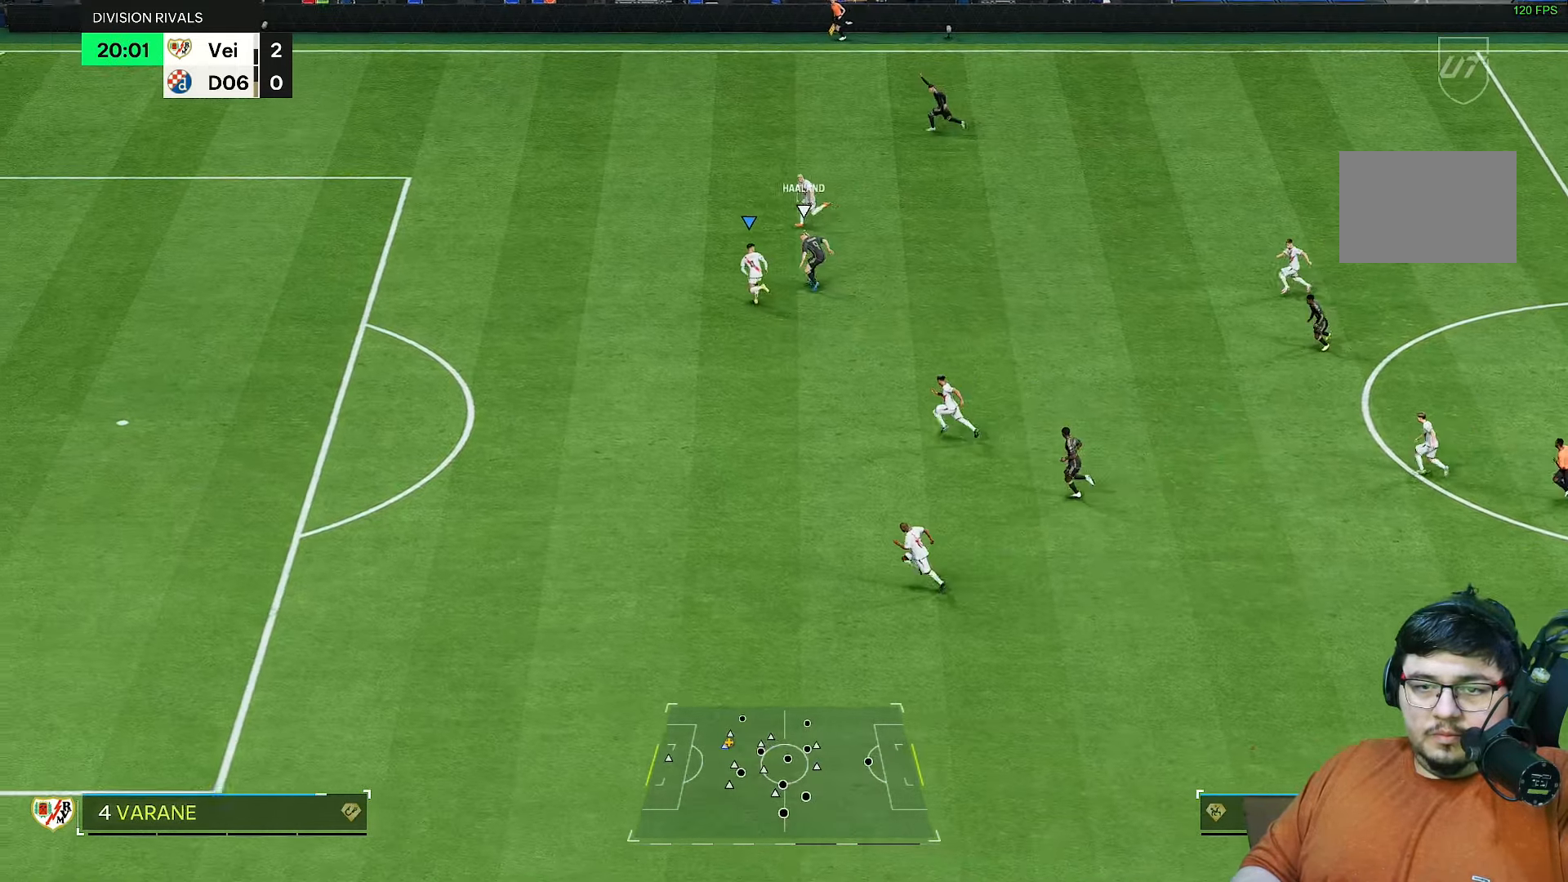
{"buttons": ["L2", "R2"], "left_stick": "down-left", "right_stick": "center", "events": [[133, "left_stick", "down-left"], [233, "L2", "down"]]}